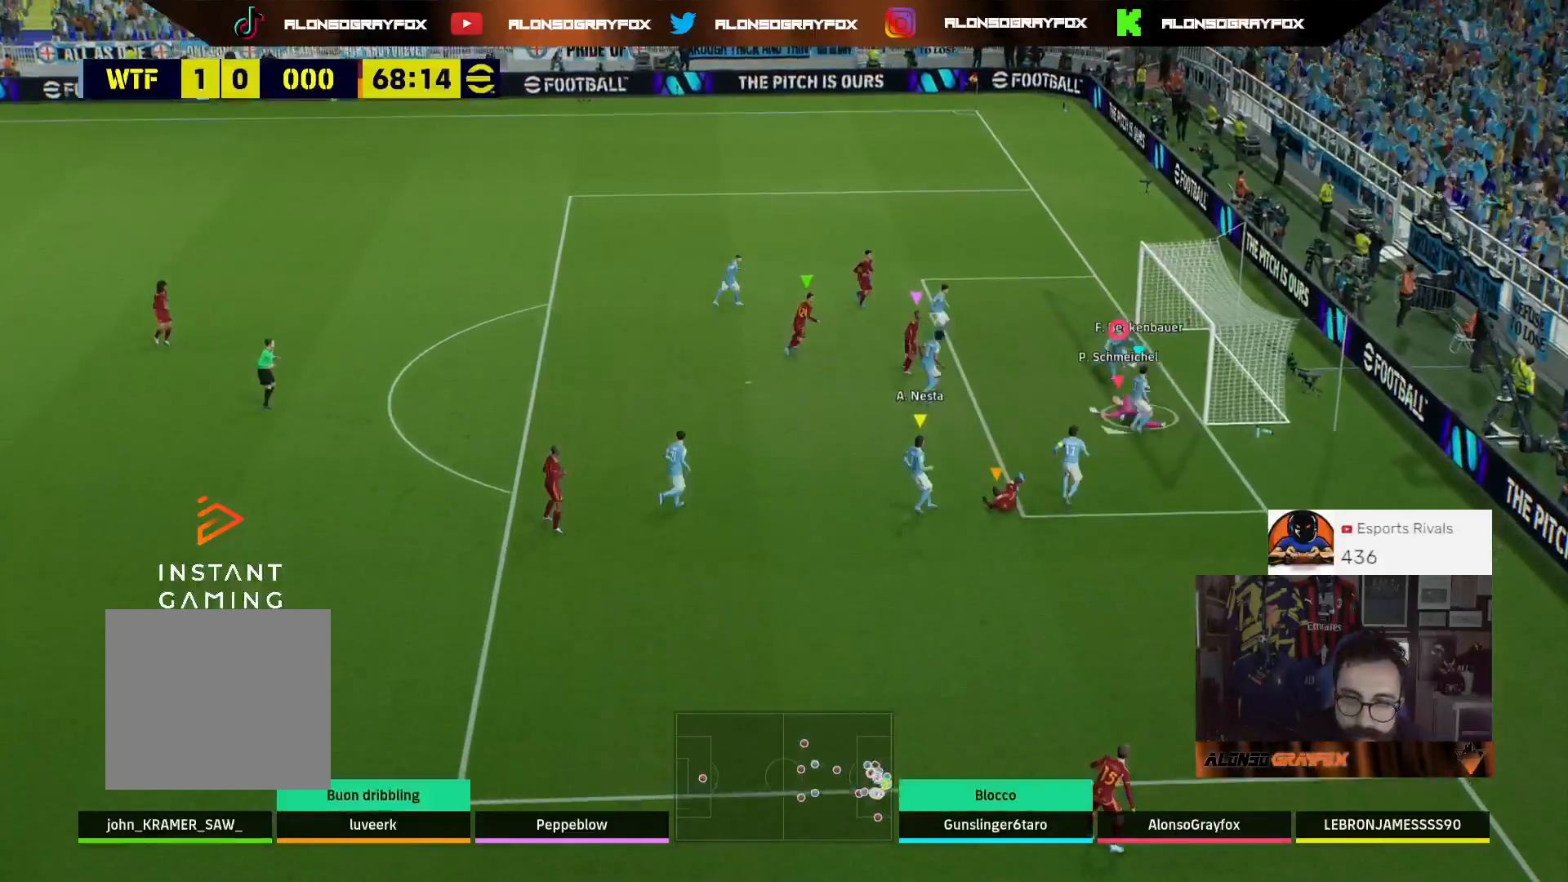
Gameplay with a controller (PlayStation layout); each line is a JSON object with the inputs held at the frame after it. "events" lists button and stick changes between this image and that frame as [ms after this image, input, new state], when the widget could be followed in between.
{"buttons": ["L2"], "left_stick": "left", "right_stick": "center", "events": [[200, "left_stick", "left"]]}
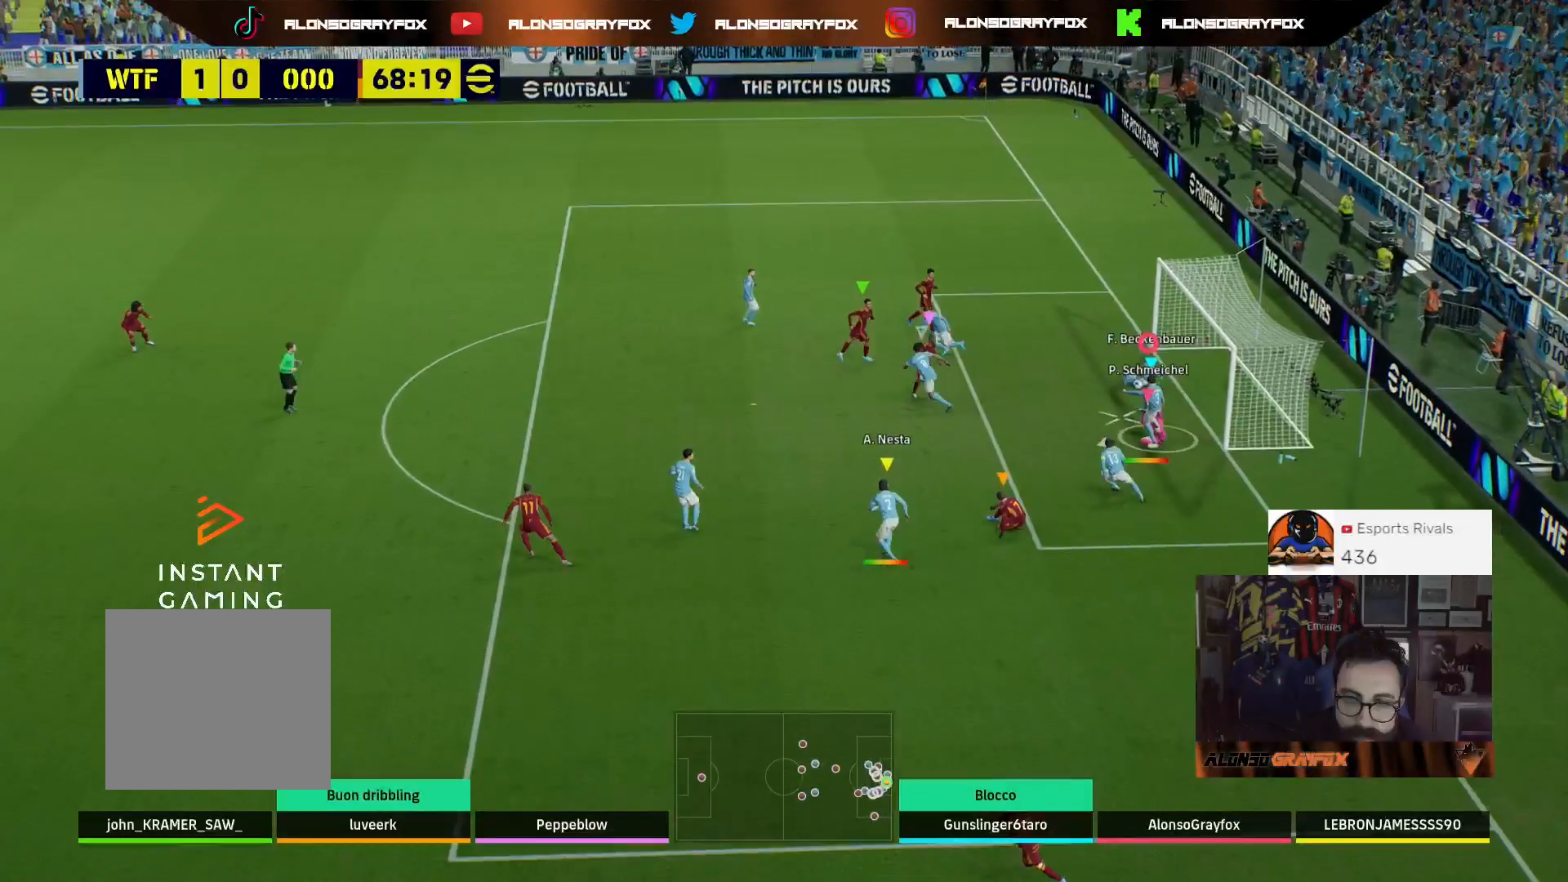
{"buttons": [], "left_stick": "left", "right_stick": "center", "events": [[467, "L2", "up"]]}
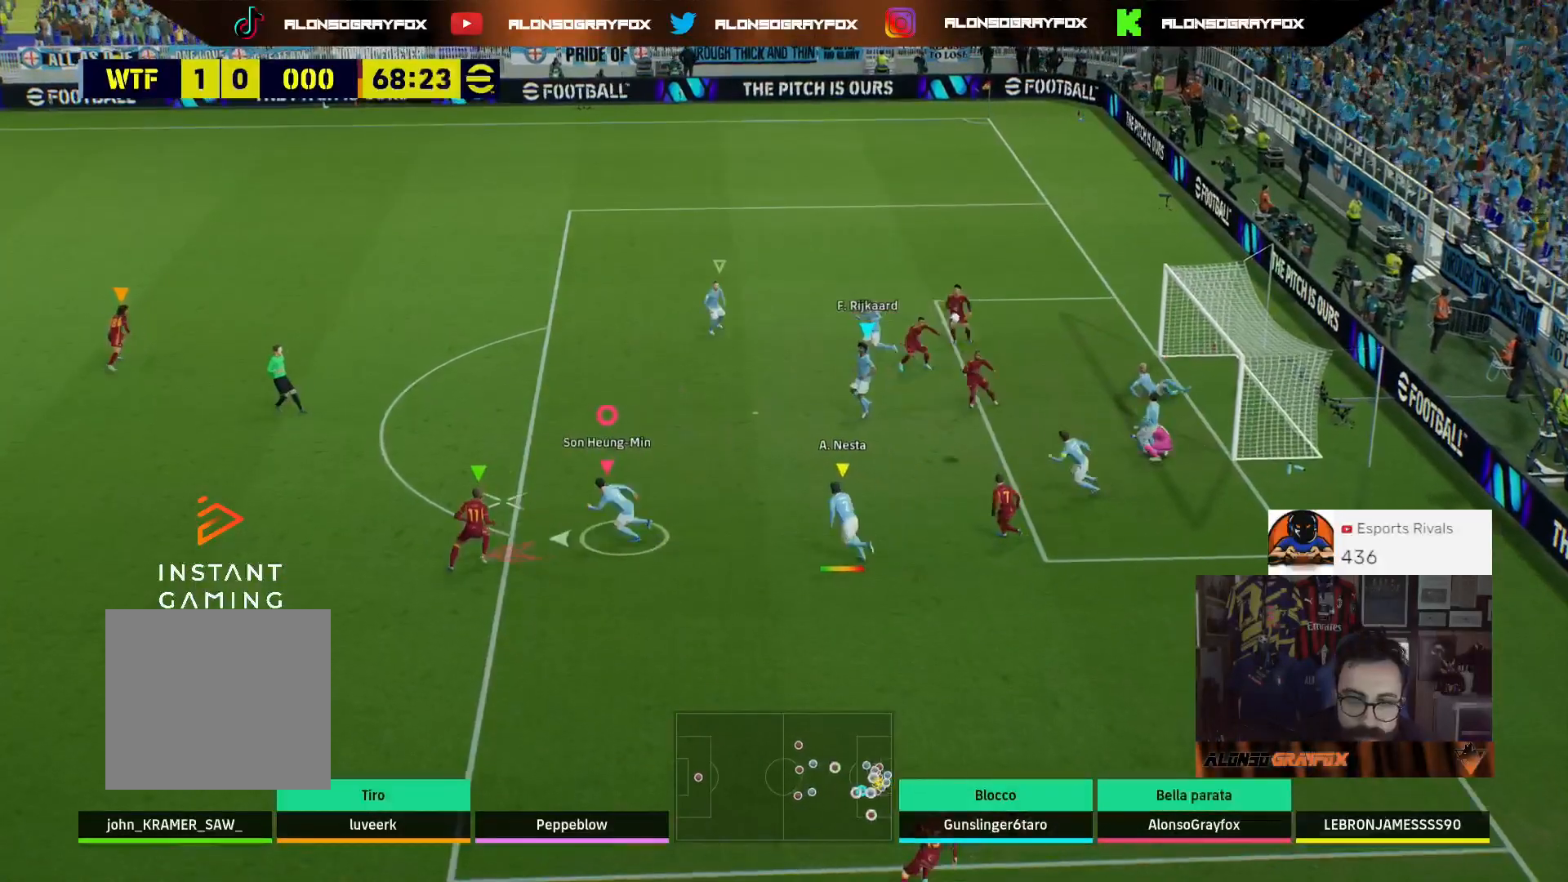
{"buttons": ["R2", "L3"], "left_stick": "up-left", "right_stick": "center", "events": [[33, "left_stick", "up-left"], [100, "R2", "down"], [200, "L3", "down"], [233, "CROSS", "down"], [500, "CROSS", "up"]]}
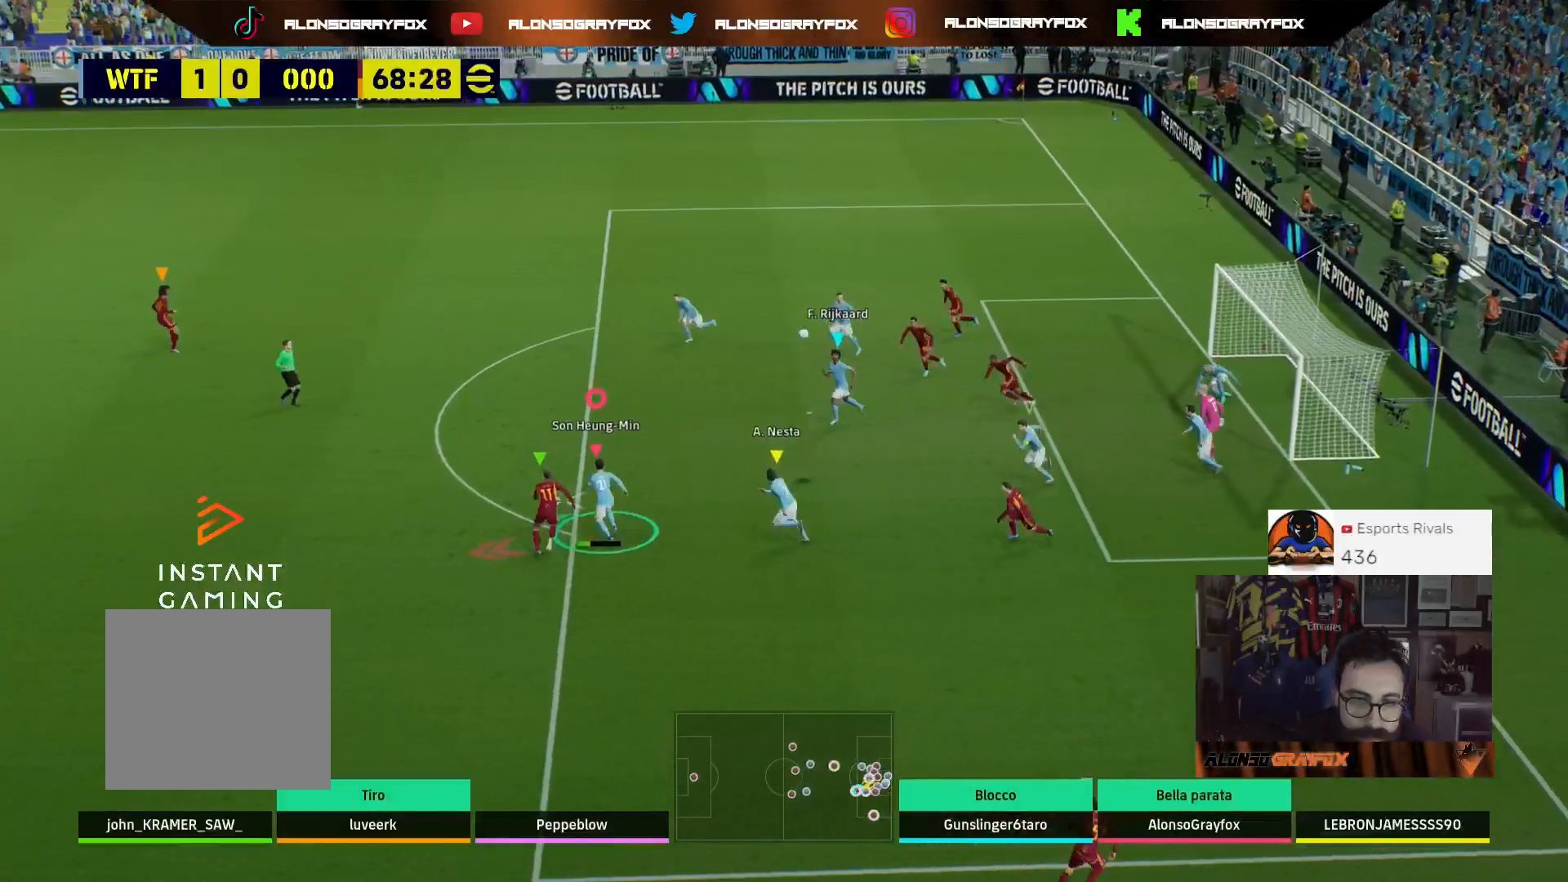
{"buttons": ["R2", "L3"], "left_stick": "up-left", "right_stick": "center", "events": []}
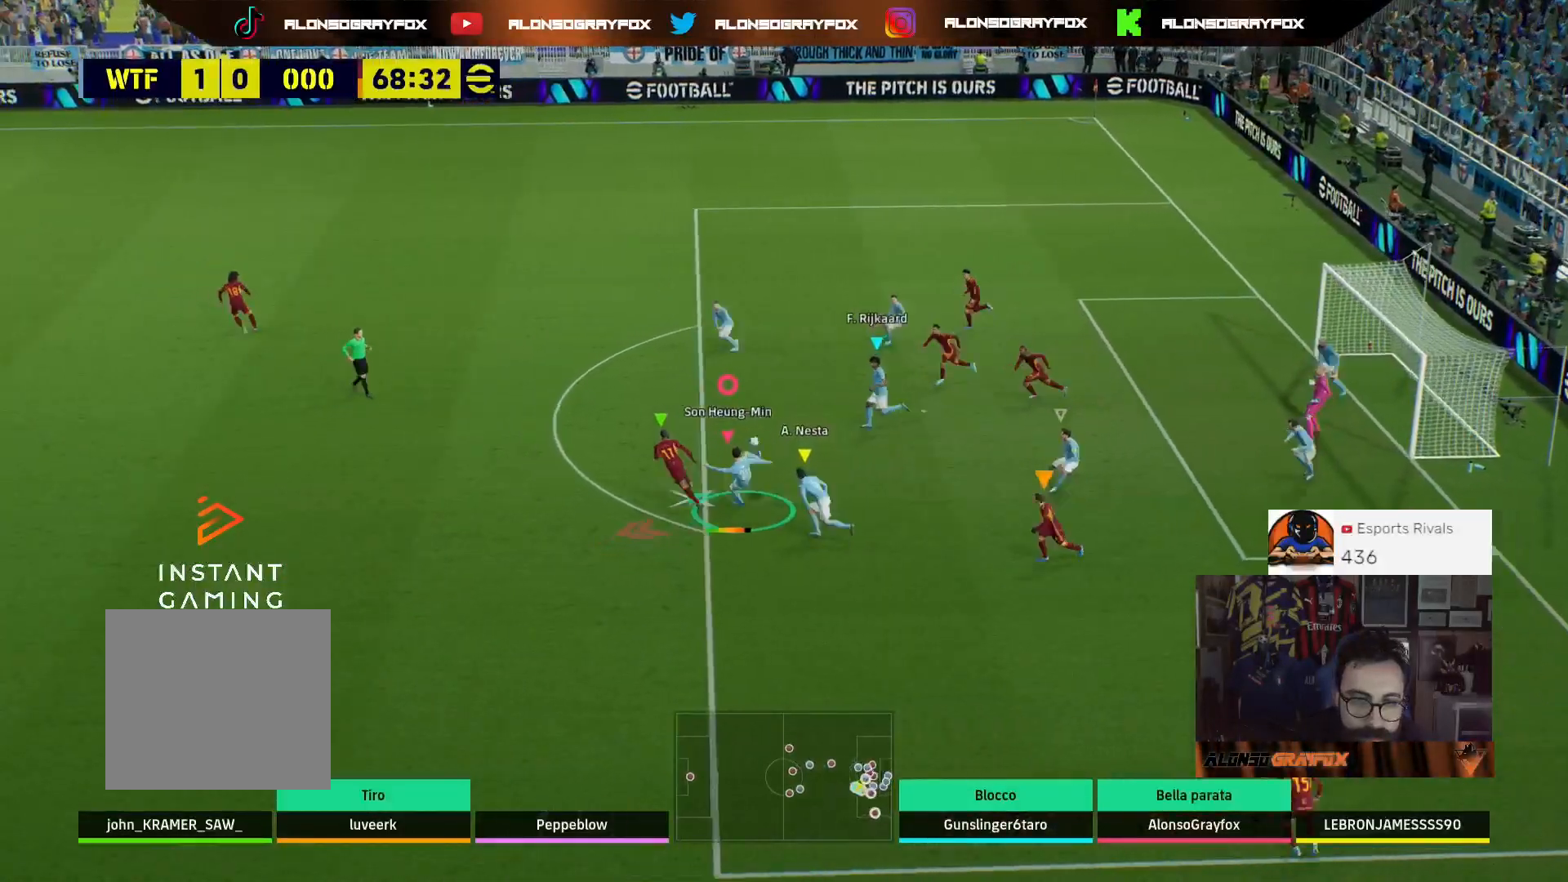
{"buttons": ["L3"], "left_stick": "left", "right_stick": "center", "events": [[400, "left_stick", "left"], [433, "R2", "up"]]}
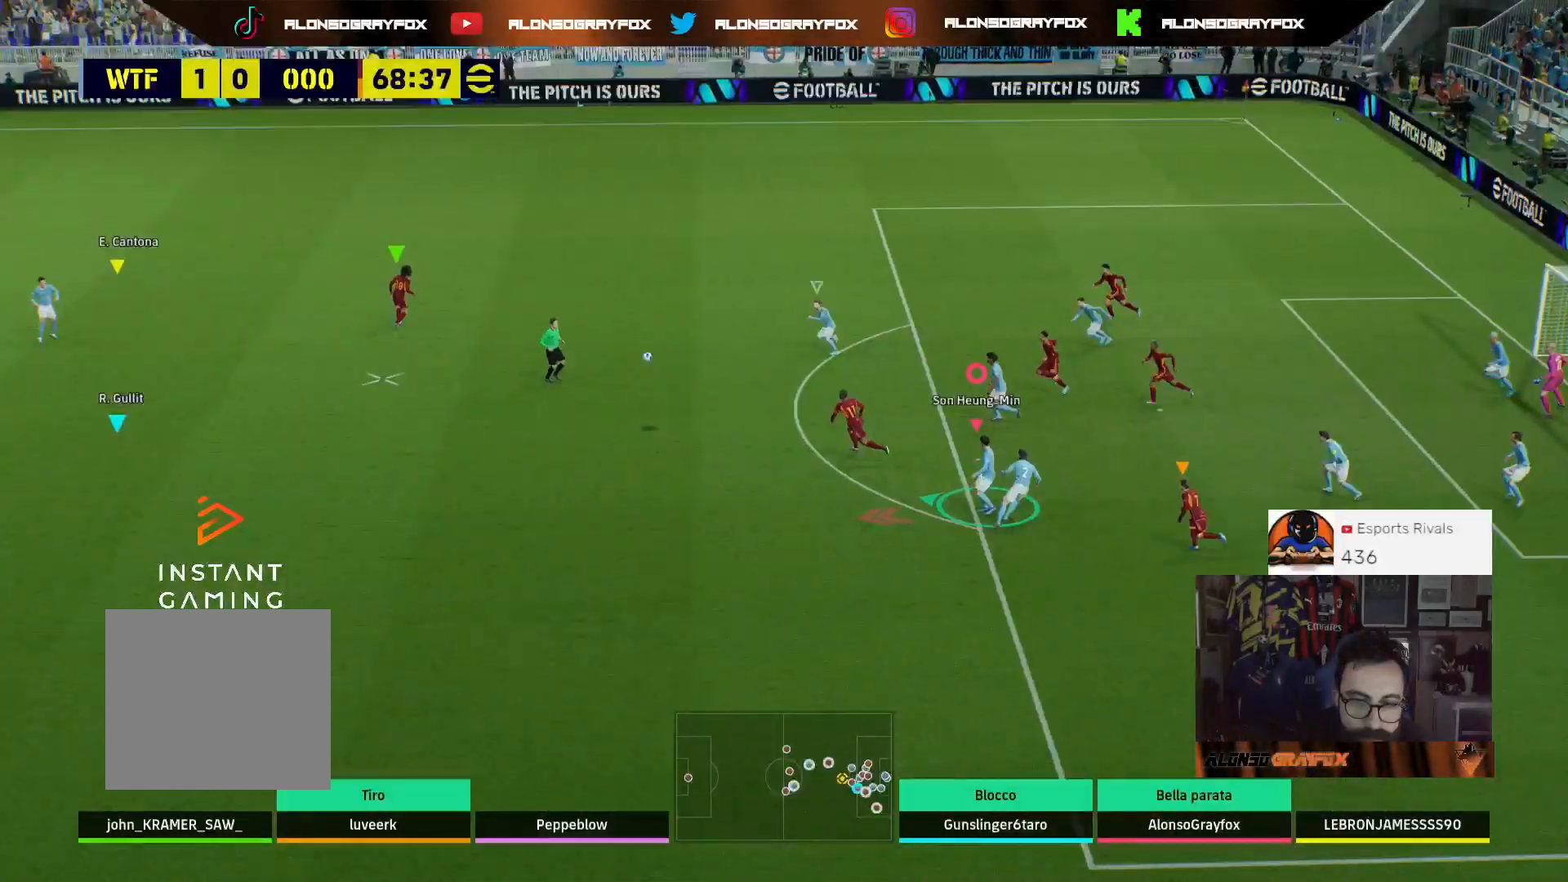
{"buttons": [], "left_stick": "down-left", "right_stick": "center", "events": [[100, "L3", "up"], [200, "left_stick", "down-left"]]}
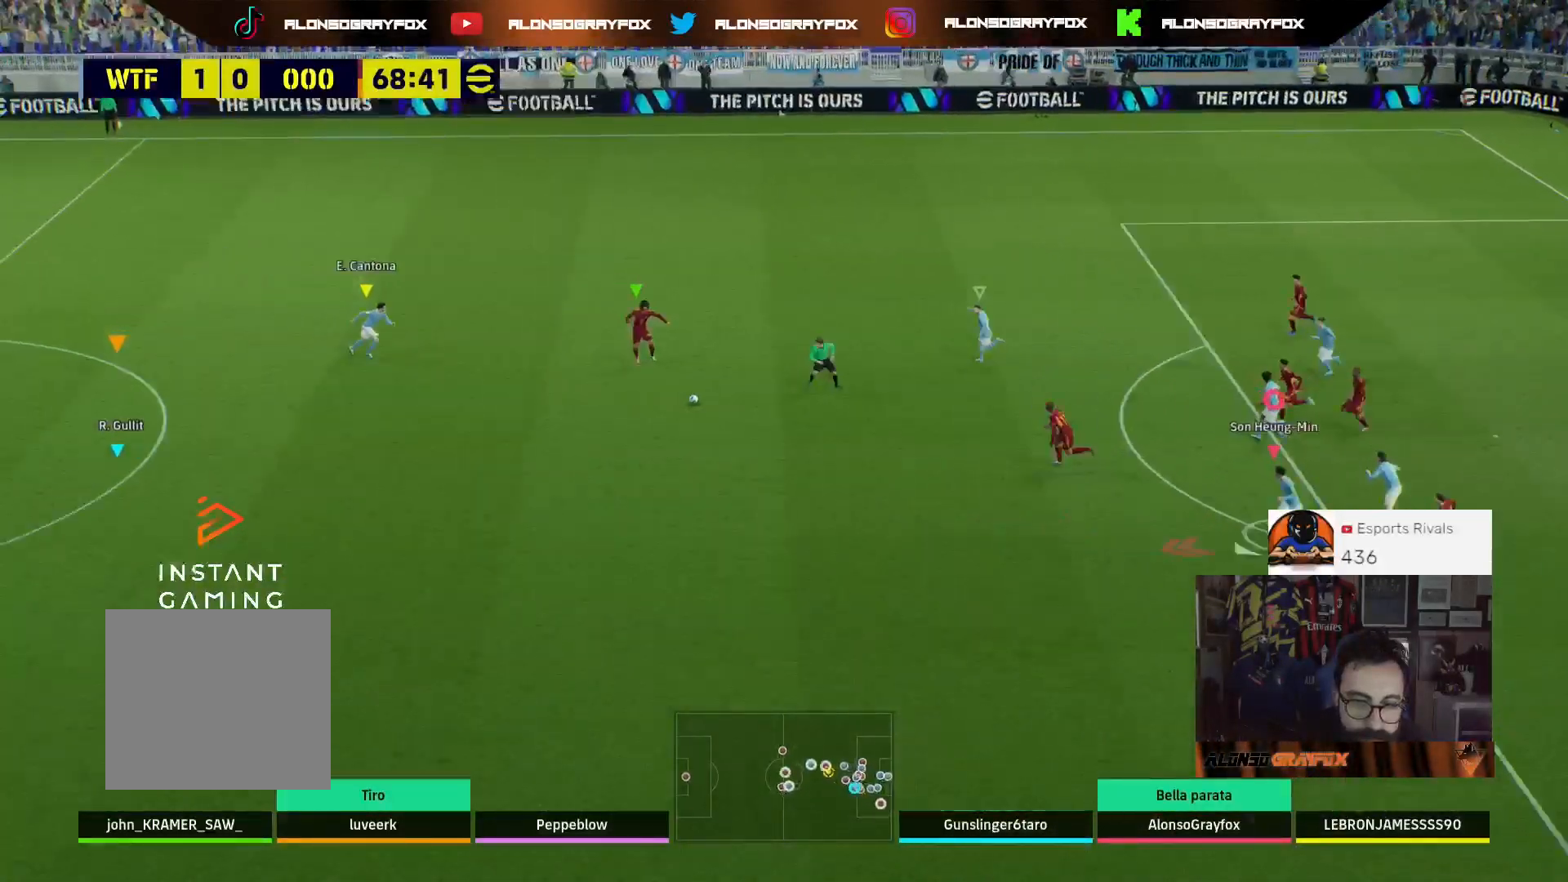
{"buttons": [], "left_stick": "left", "right_stick": "center", "events": [[300, "left_stick", "left"]]}
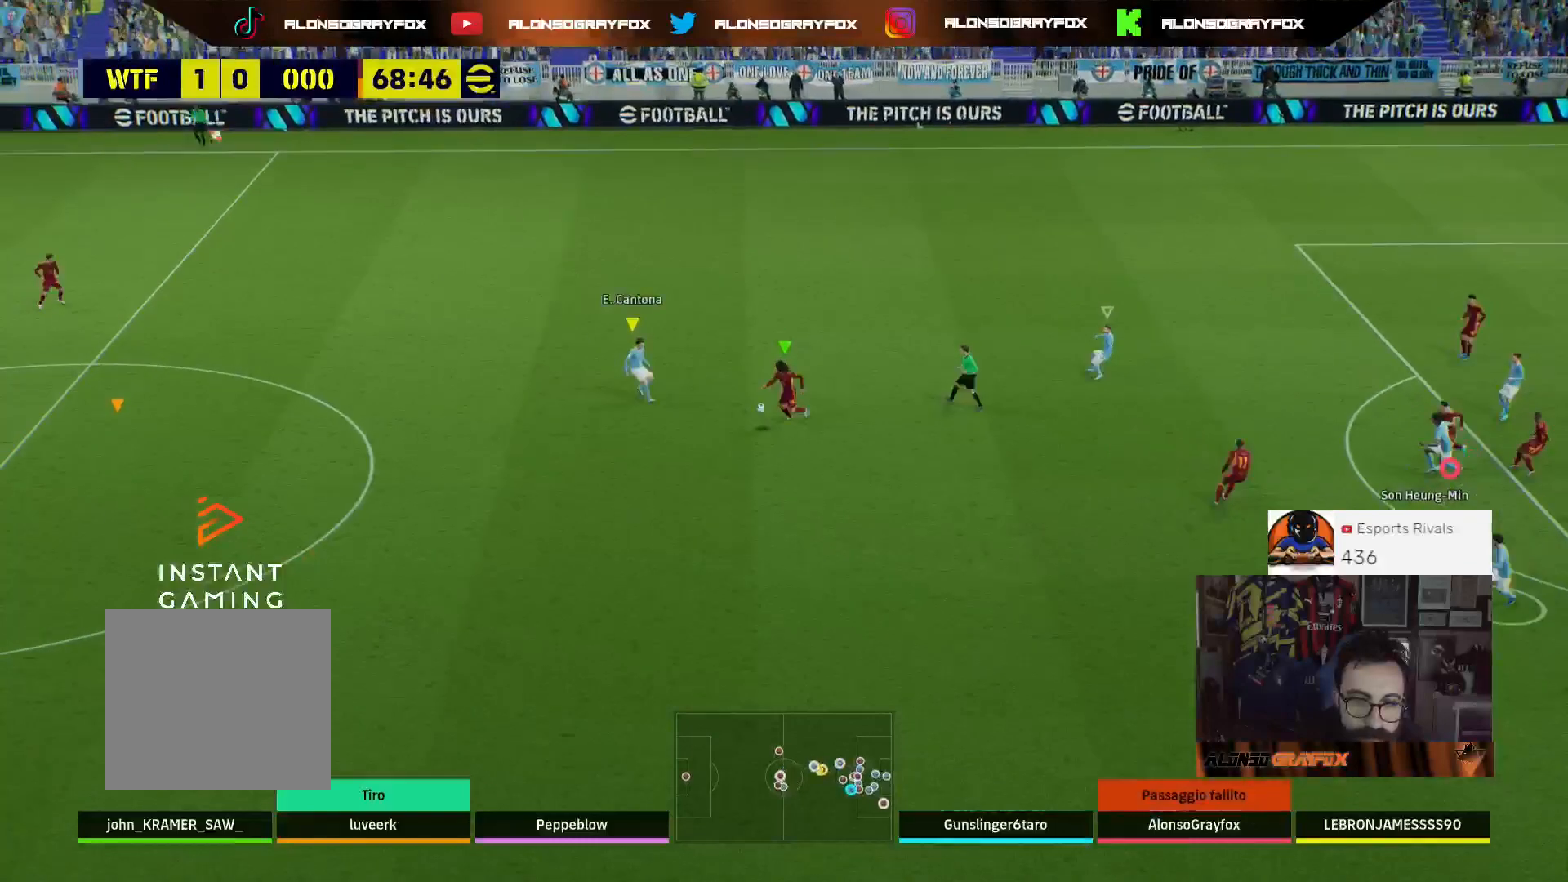
{"buttons": [], "left_stick": "down", "right_stick": "center", "events": [[300, "L1", "down"], [300, "left_stick", "down"], [433, "L1", "up"]]}
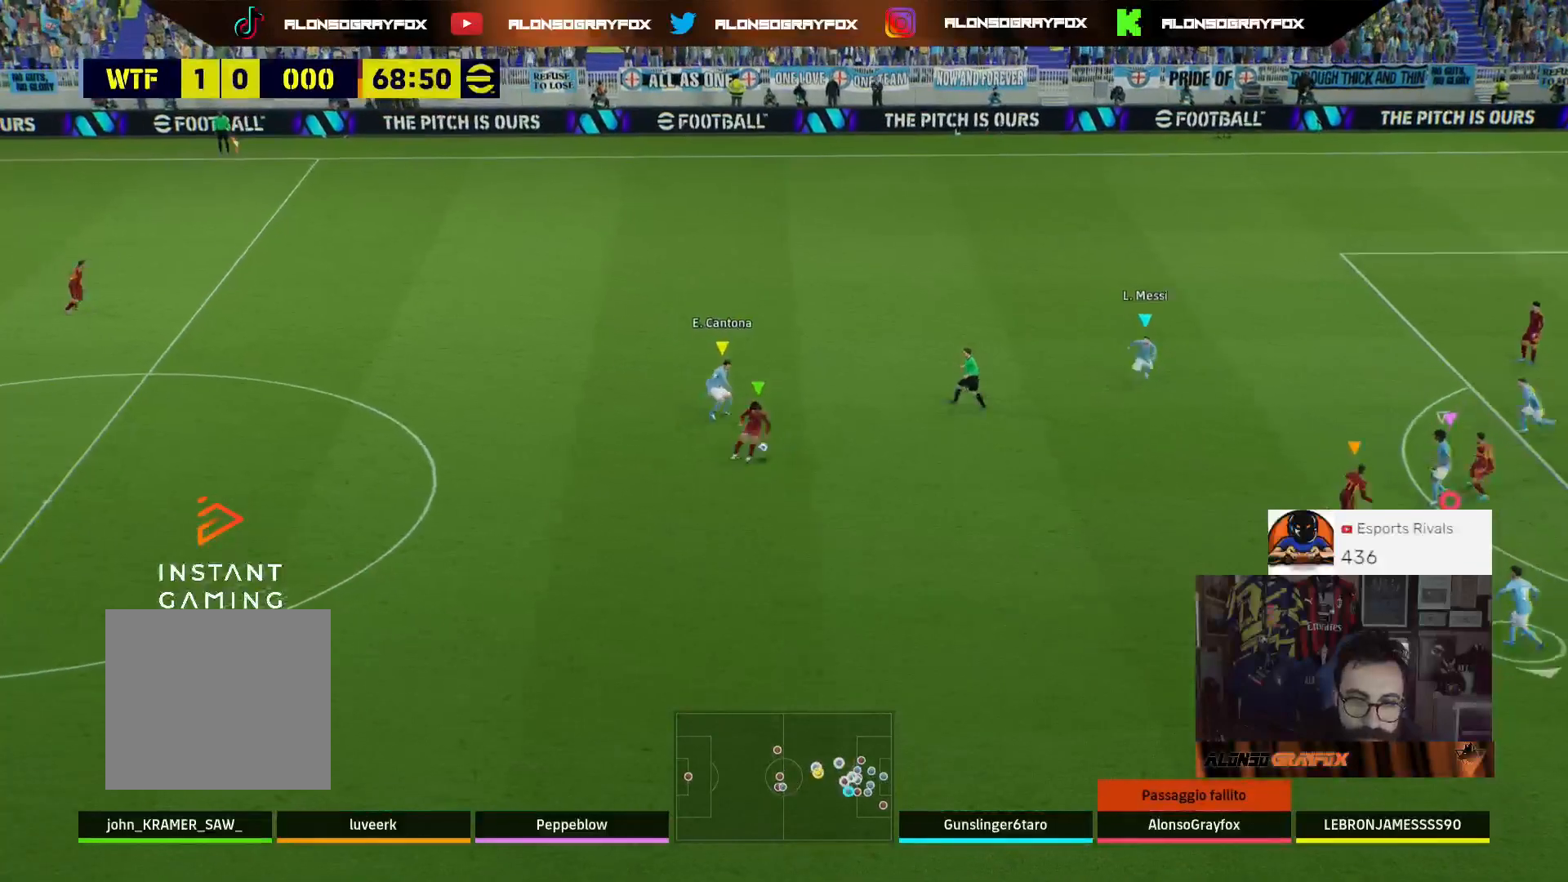
{"buttons": ["L2", "L3"], "left_stick": "down-right", "right_stick": "center", "events": [[133, "left_stick", "down-right"], [167, "L1", "down"], [233, "L1", "up"], [433, "L2", "down"], [433, "L3", "down"]]}
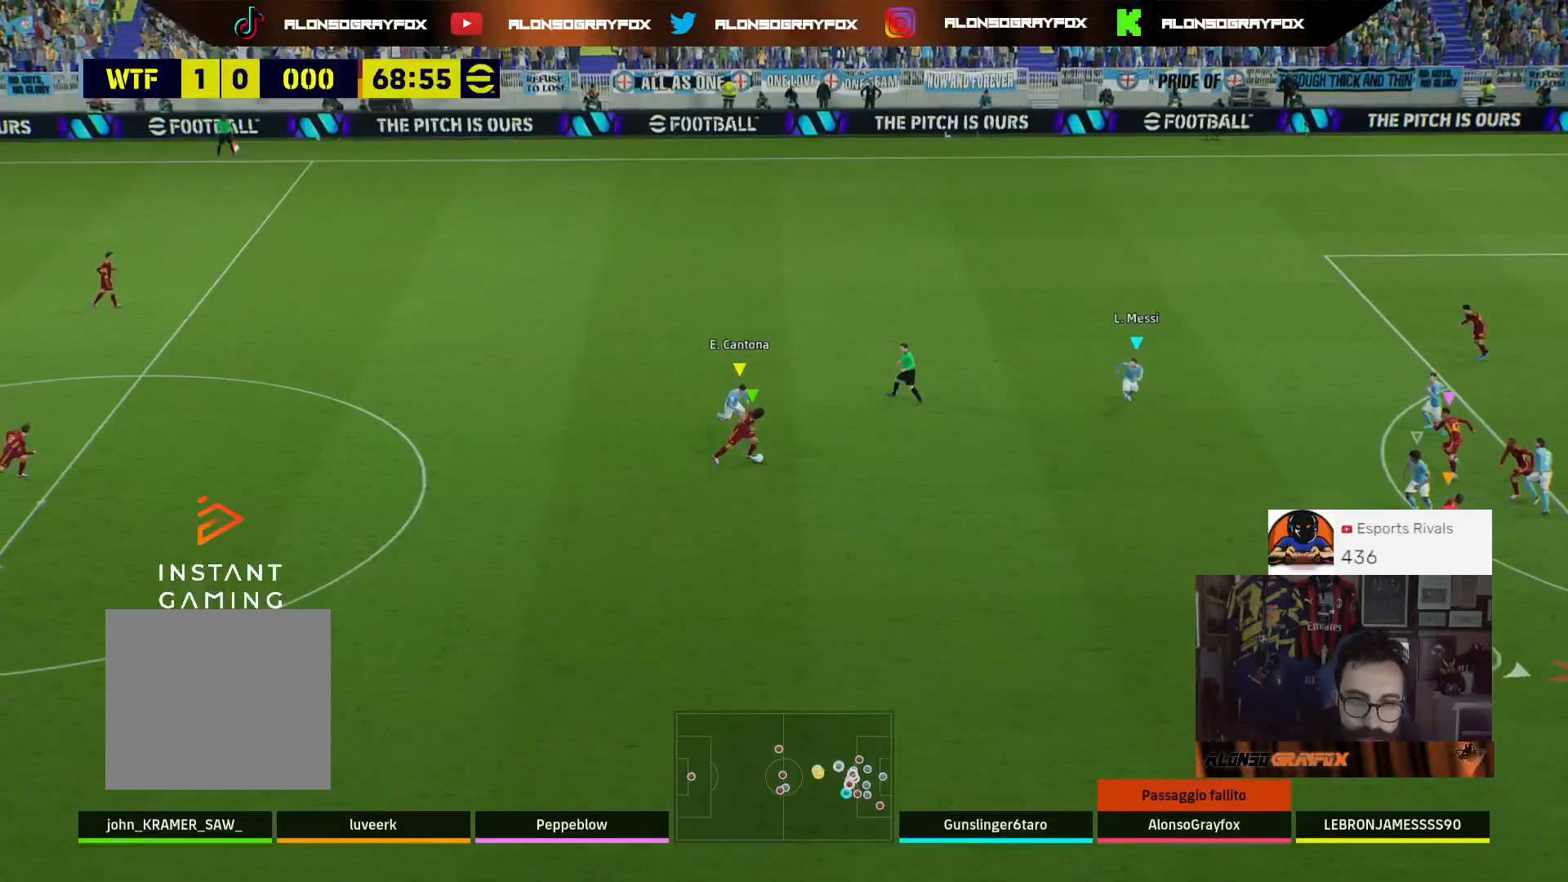
{"buttons": ["L2", "L3"], "left_stick": "down-left", "right_stick": "center", "events": [[300, "left_stick", "down"], [400, "left_stick", "down-left"]]}
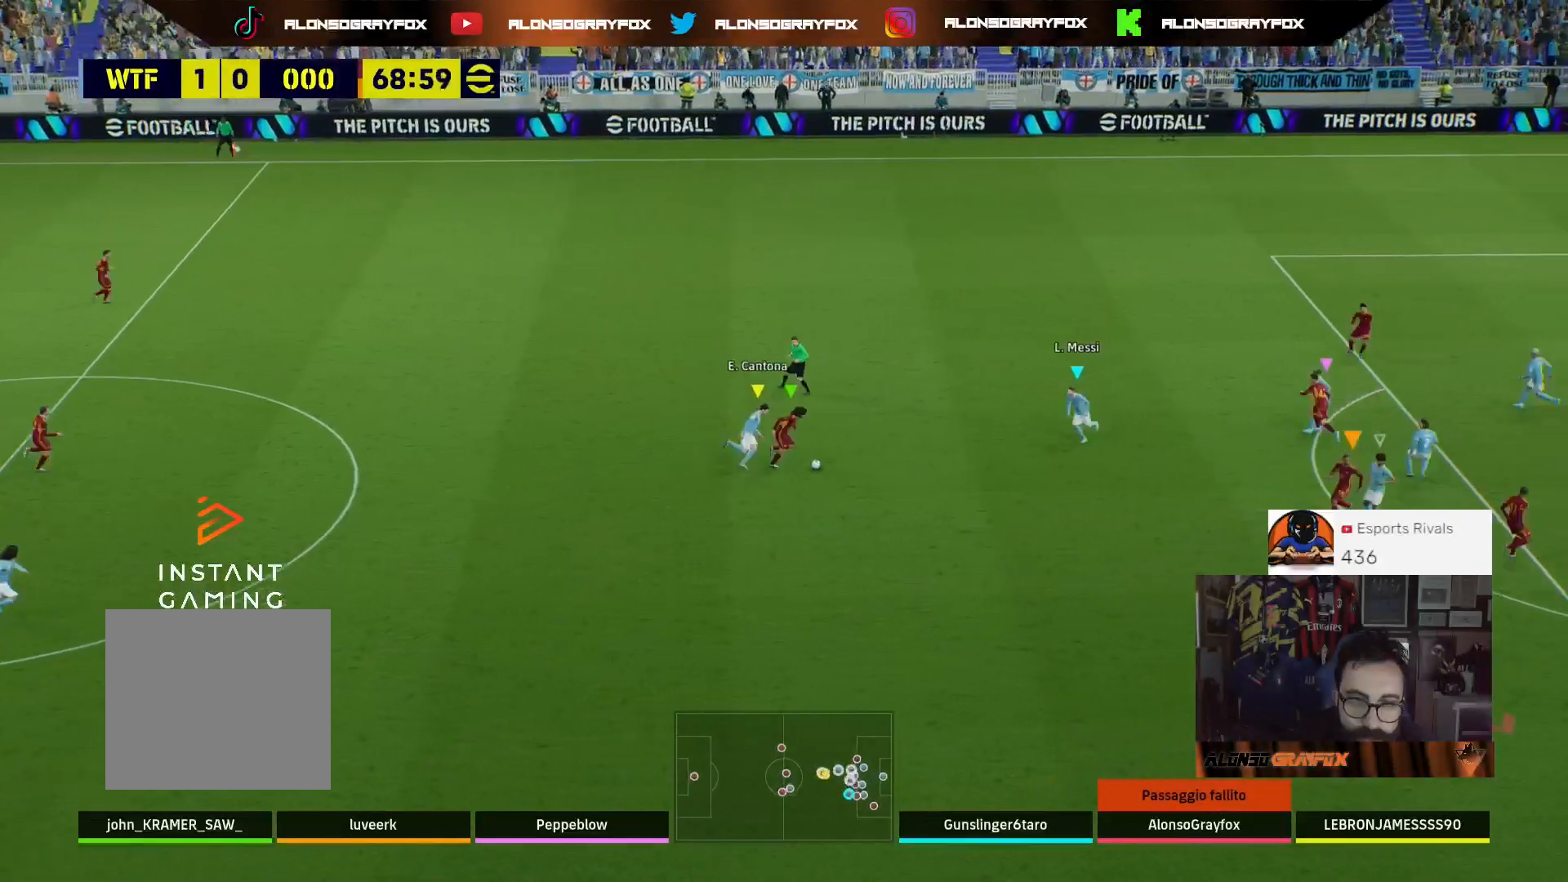
{"buttons": ["L2", "L3"], "left_stick": "up-left", "right_stick": "center", "events": [[33, "L3", "up"], [33, "left_stick", "up-left"], [67, "L2", "up"], [133, "L3", "down"], [167, "L1", "down"], [333, "L1", "up"], [367, "L2", "down"]]}
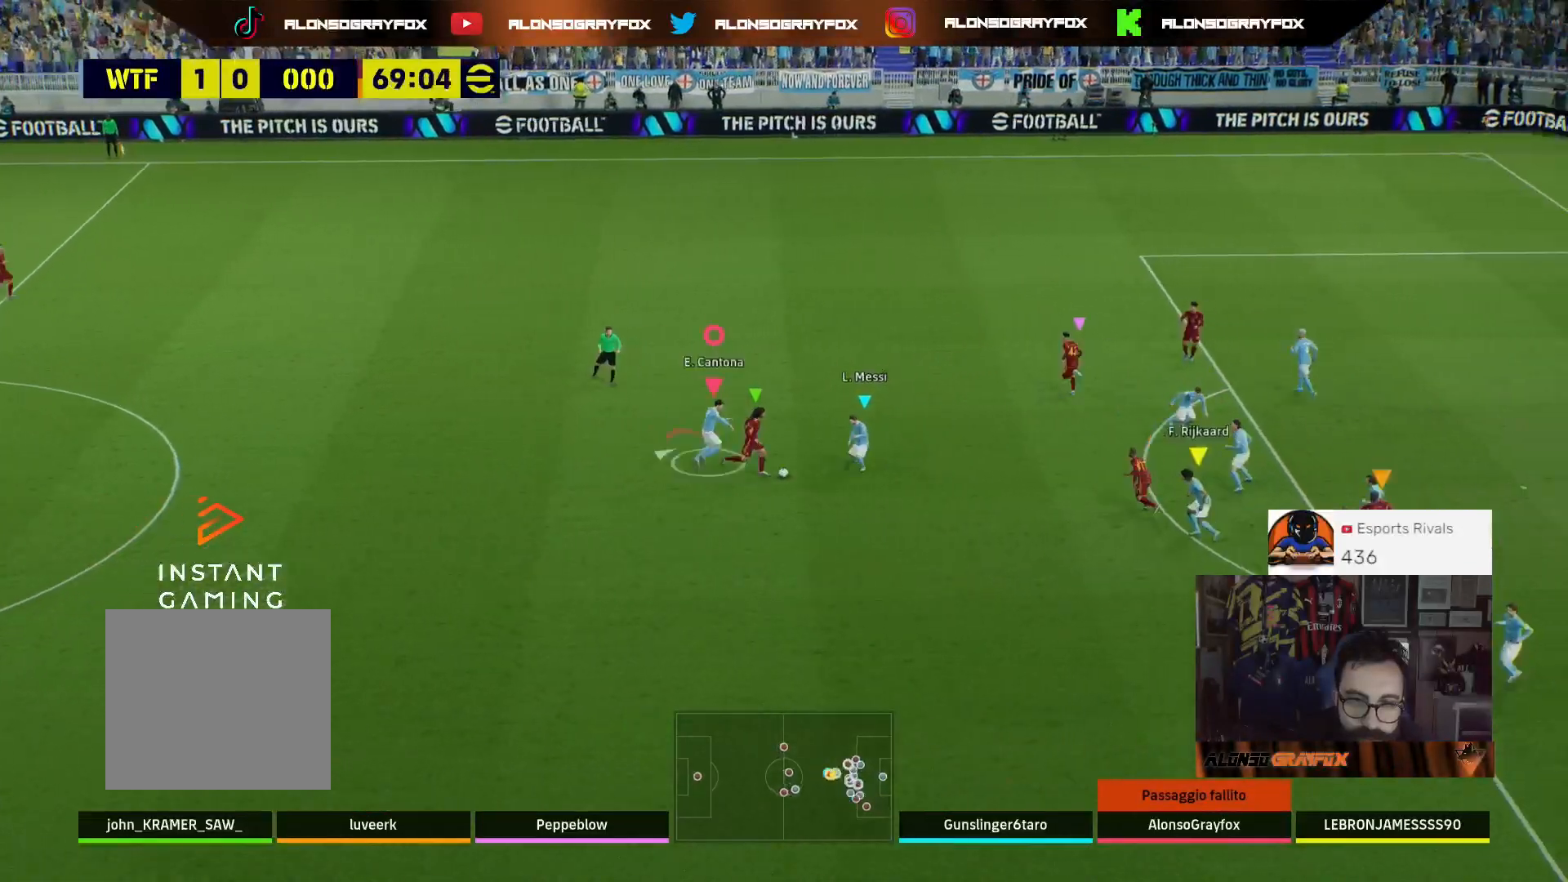
{"buttons": ["L1", "R2", "L3"], "left_stick": "up-left", "right_stick": "center", "events": [[233, "L2", "up"], [333, "R2", "down"], [467, "L1", "down"]]}
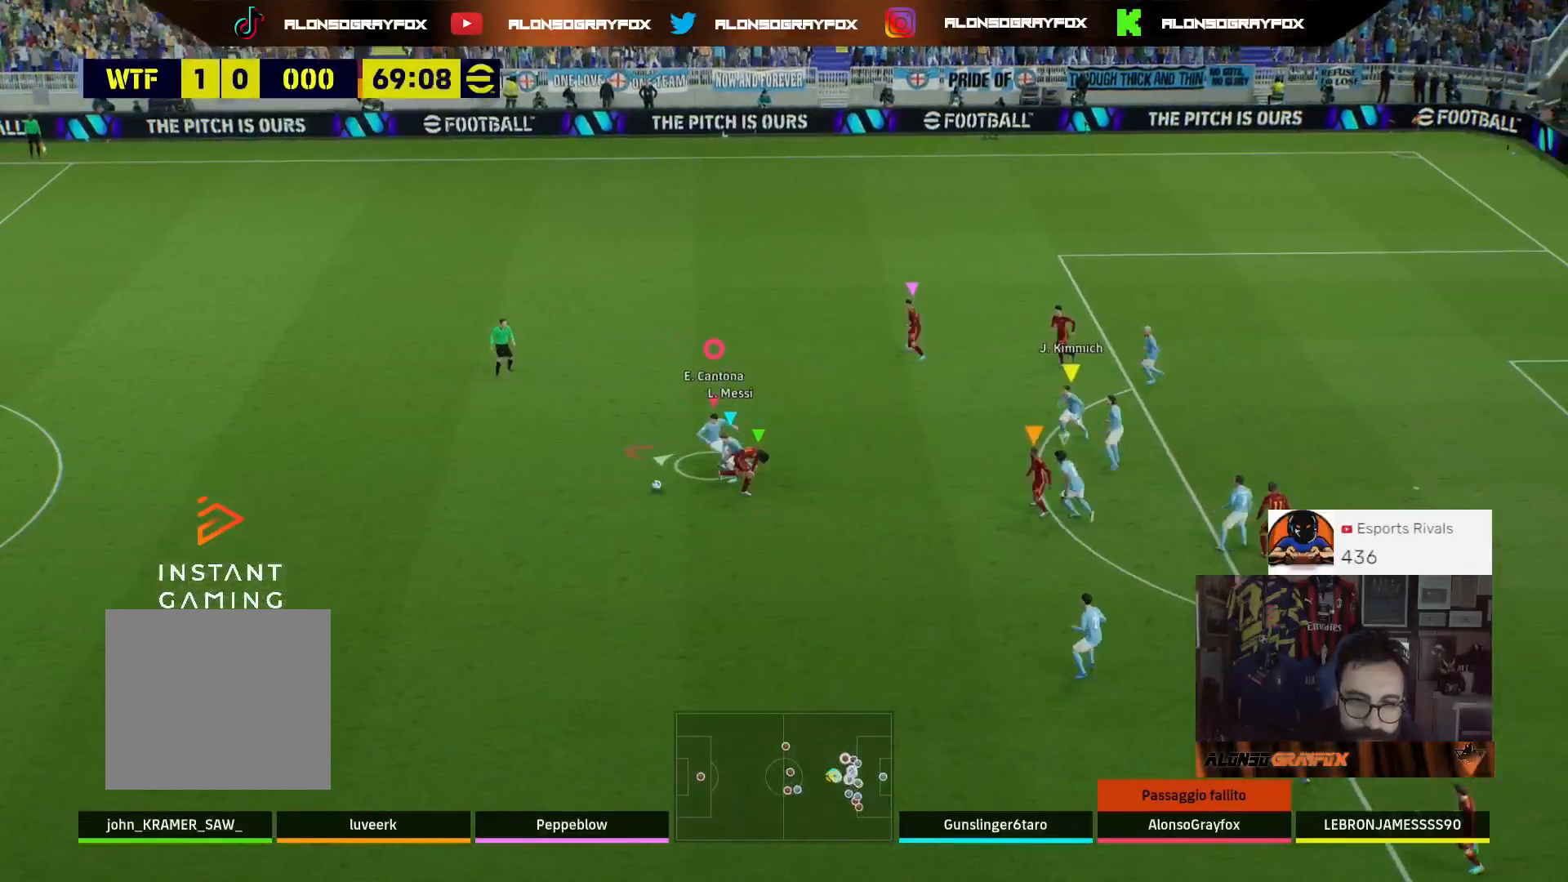
{"buttons": ["R2"], "left_stick": "up-left", "right_stick": "center", "events": [[67, "L1", "up"], [133, "L3", "up"]]}
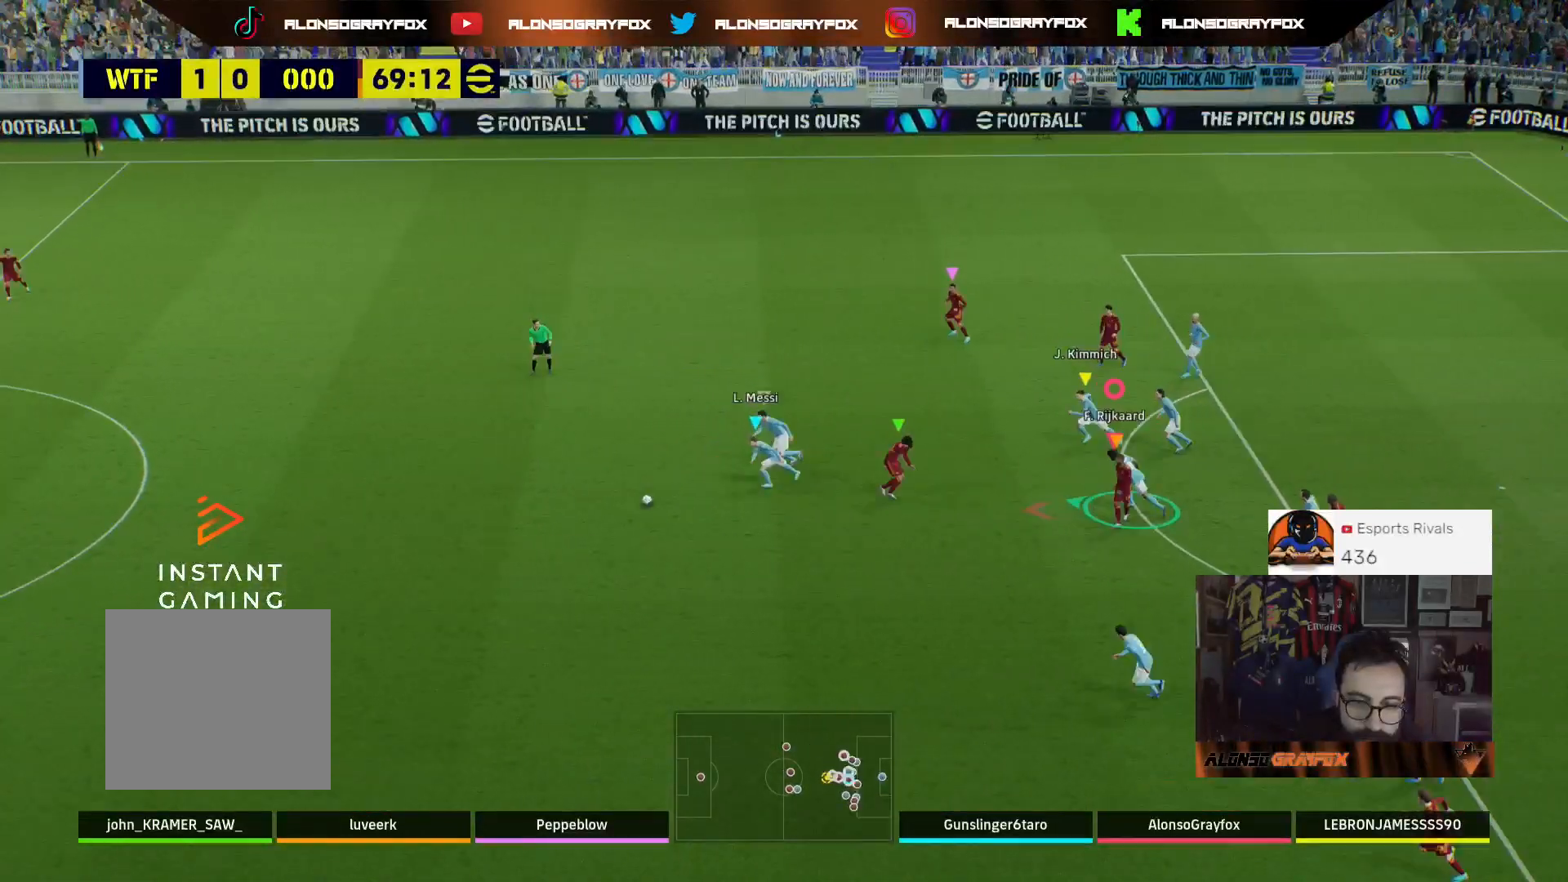
{"buttons": ["DPAD_UP"], "left_stick": "center", "right_stick": "center", "events": [[33, "R2", "up"], [33, "left_stick", "center"], [200, "DPAD_UP", "down"], [267, "DPAD_UP", "up"], [333, "DPAD_UP", "down"], [433, "DPAD_UP", "up"], [500, "DPAD_UP", "down"]]}
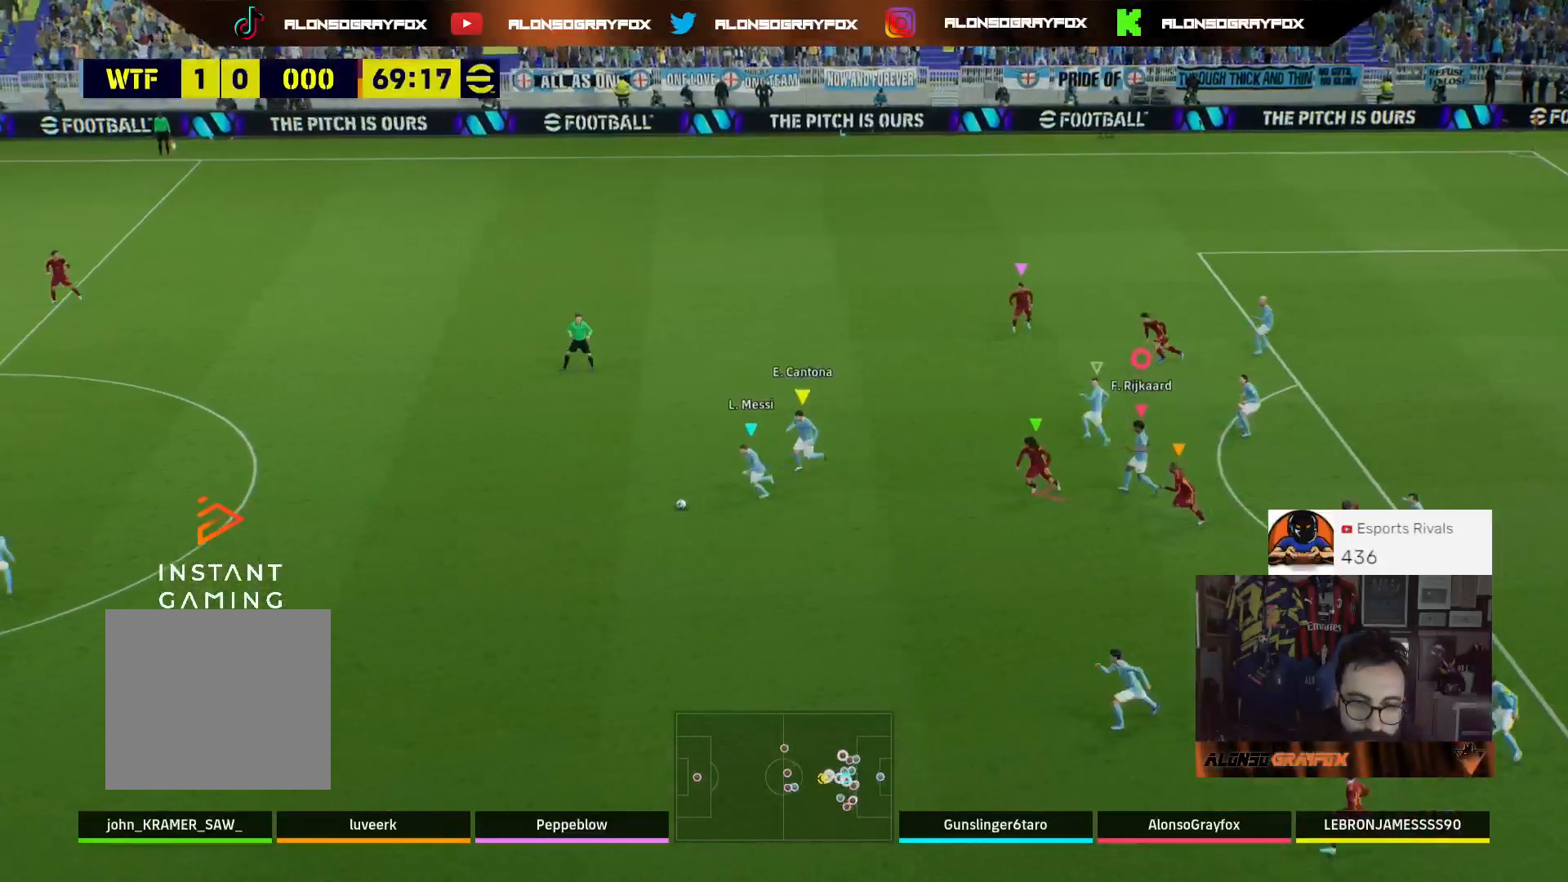
{"buttons": ["R2"], "left_stick": "left", "right_stick": "center", "events": [[67, "DPAD_UP", "up"], [133, "DPAD_UP", "down"], [233, "DPAD_UP", "up"], [367, "L1", "down"], [400, "left_stick", "left"], [500, "L1", "up"], [500, "R2", "down"]]}
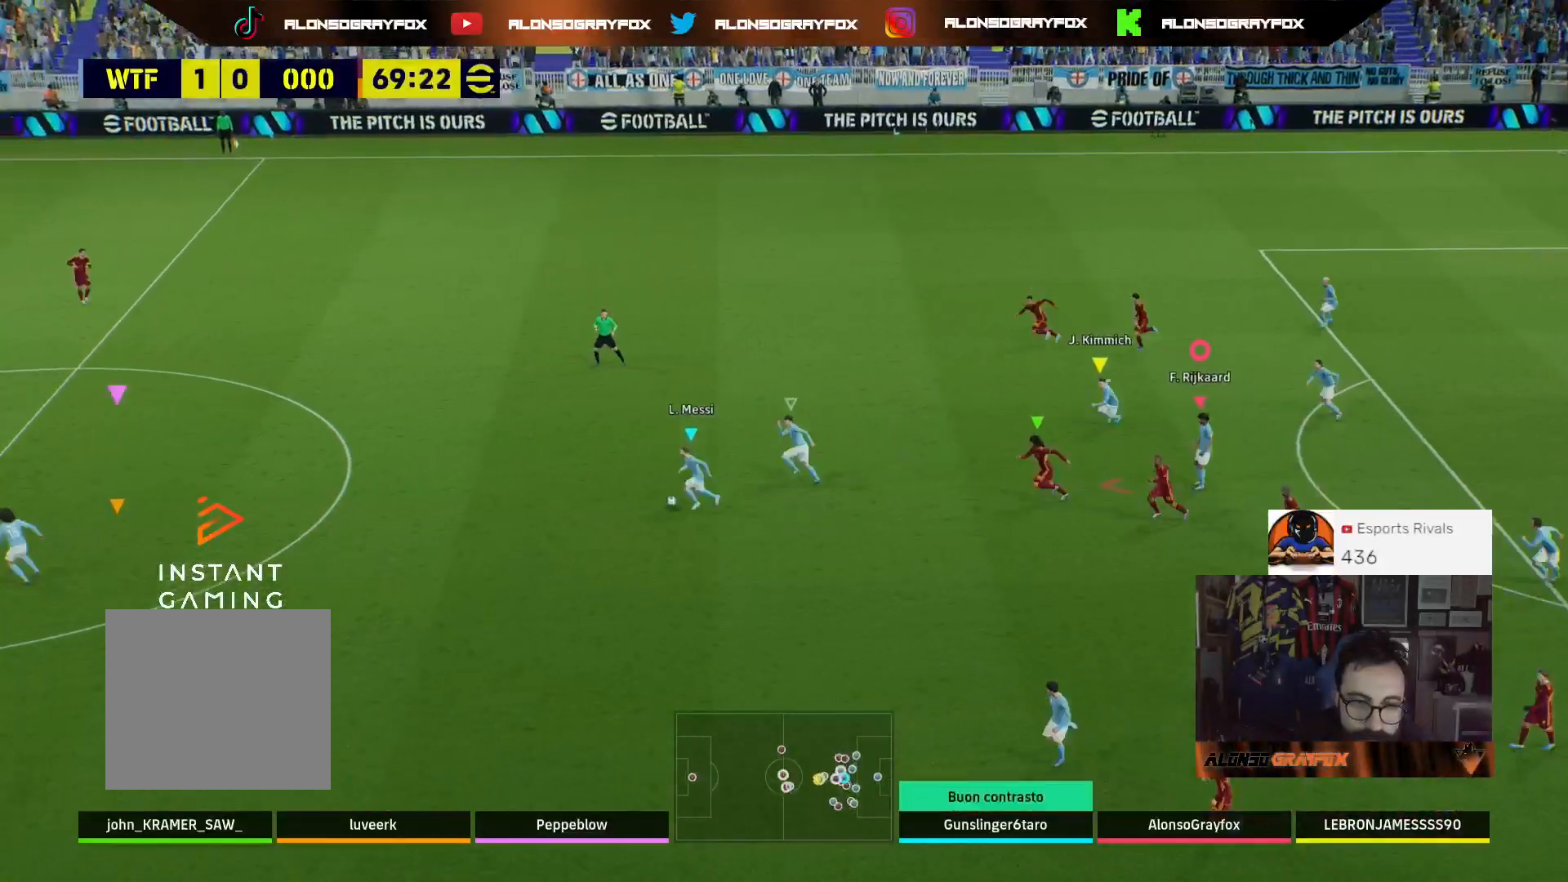
{"buttons": ["R2", "L3"], "left_stick": "left", "right_stick": "center", "events": [[333, "right_stick", "down"], [367, "L3", "down"], [467, "right_stick", "center"]]}
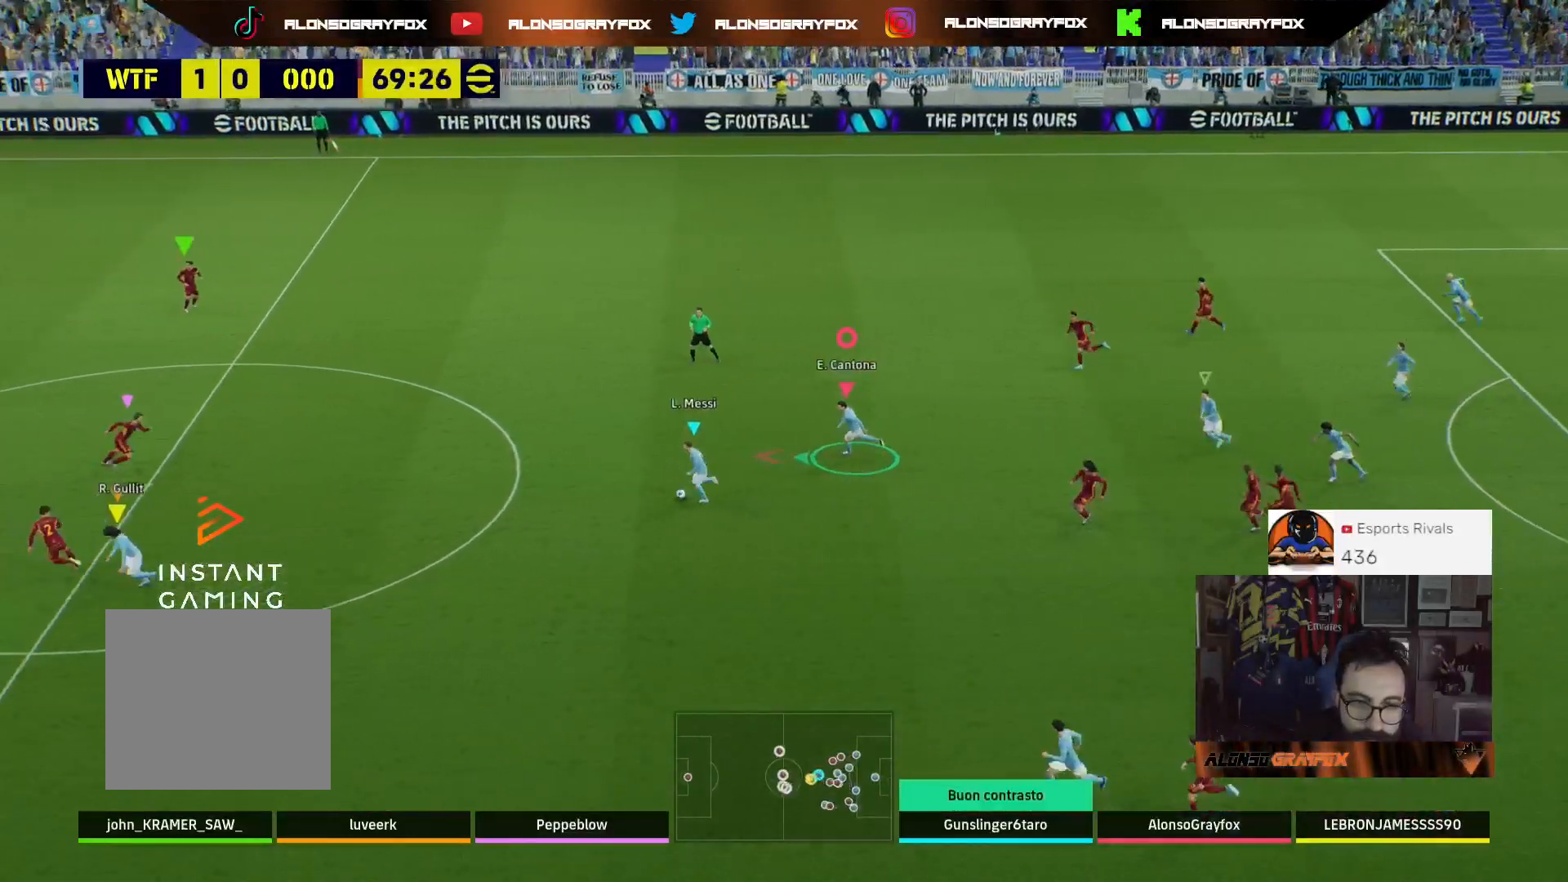
{"buttons": ["R2", "L3"], "left_stick": "left", "right_stick": "center", "events": []}
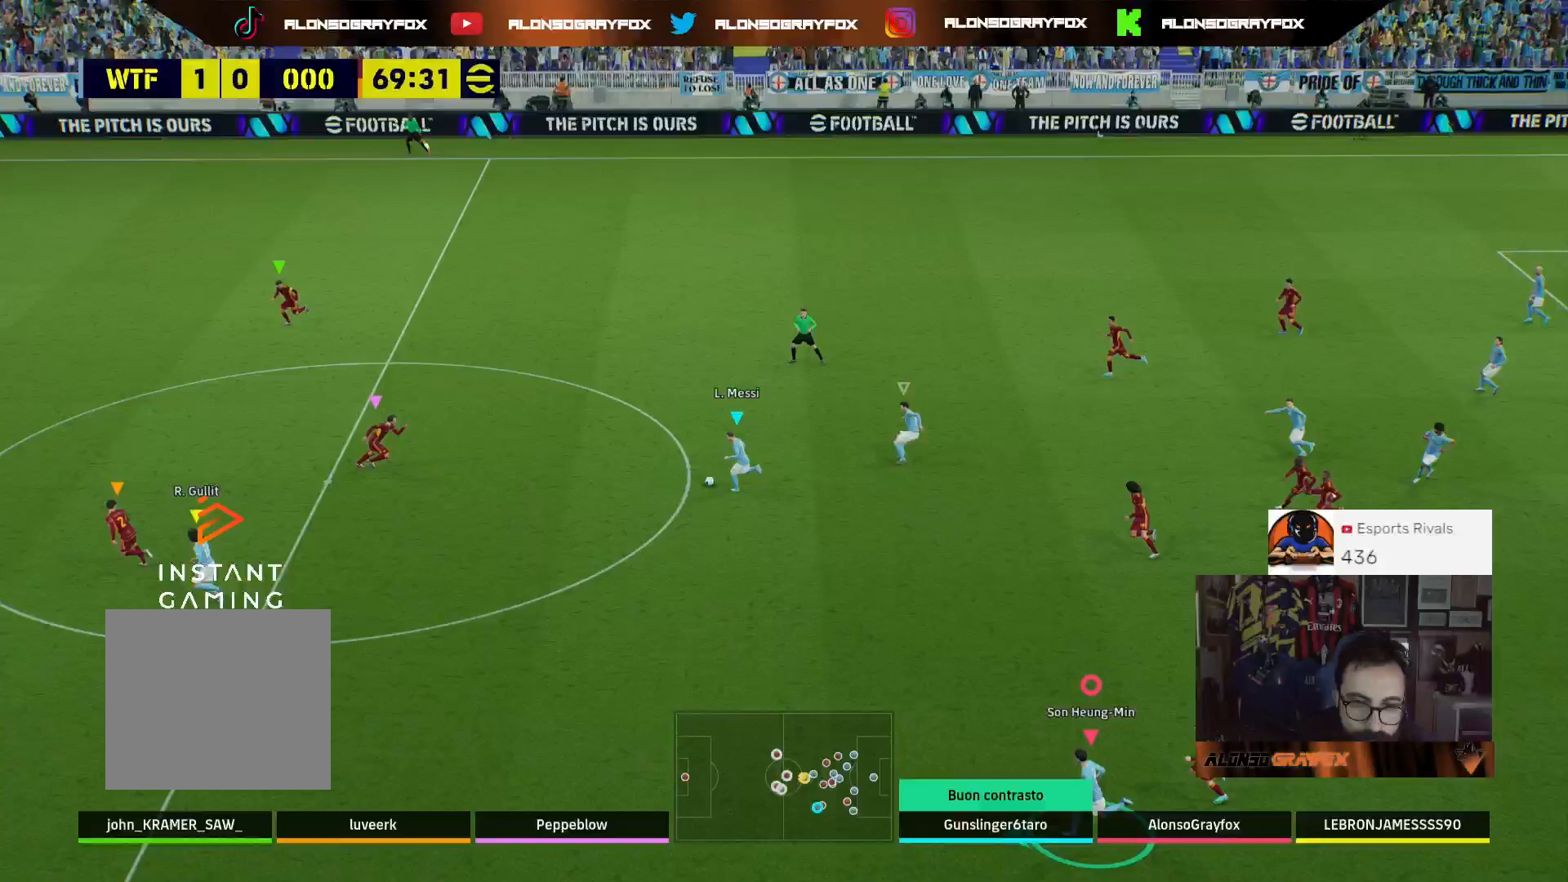
{"buttons": ["R2", "L3"], "left_stick": "left", "right_stick": "center", "events": []}
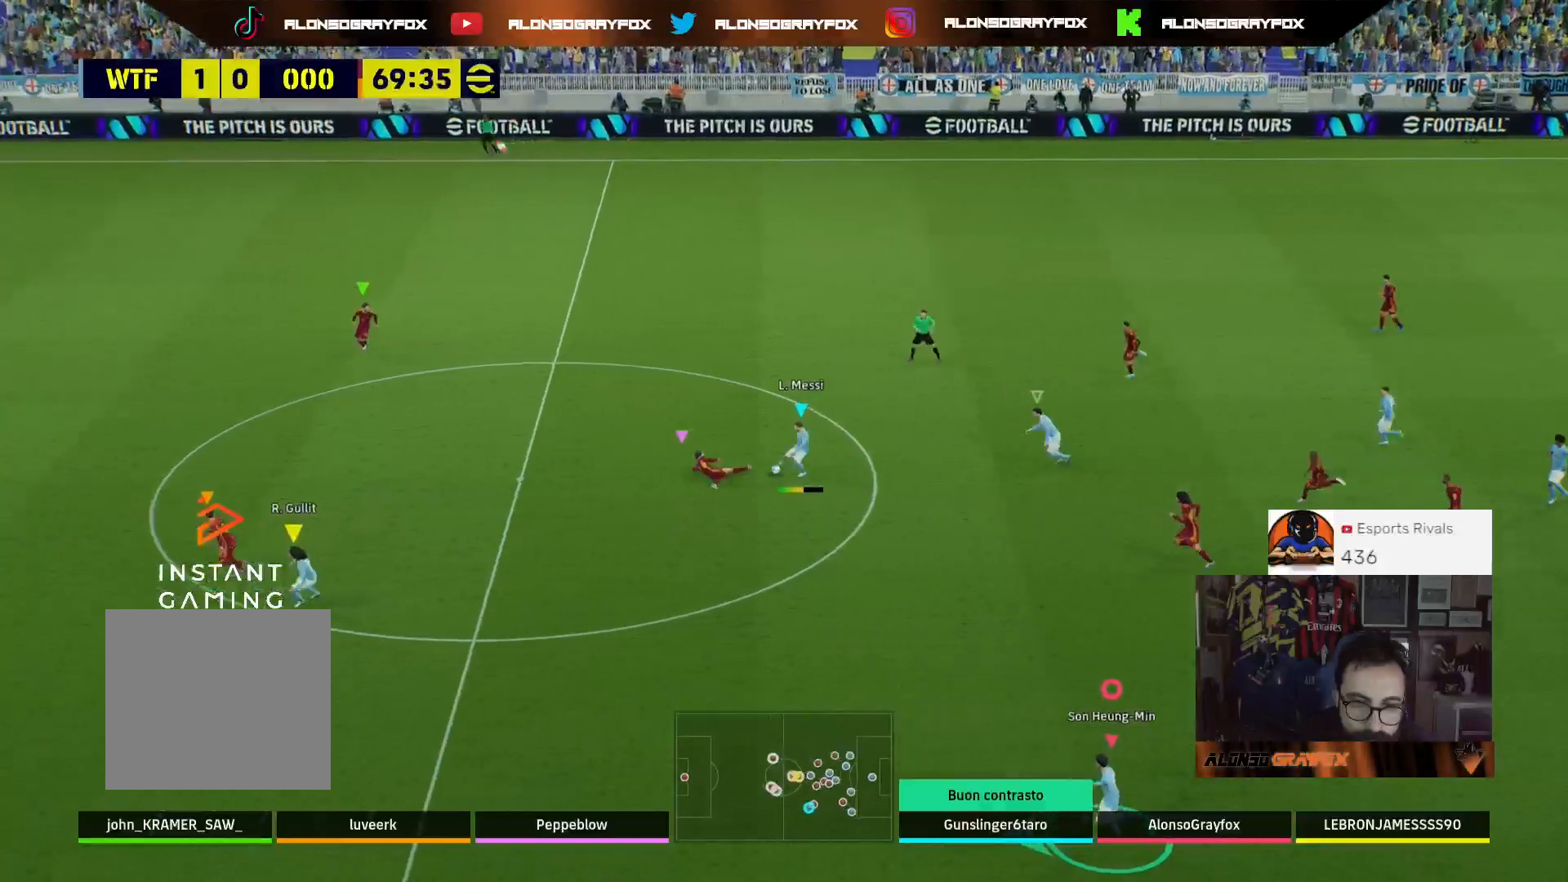
{"buttons": ["L1", "L3"], "left_stick": "down-left", "right_stick": "center", "events": [[433, "L1", "down"], [467, "R2", "up"], [467, "left_stick", "down-left"]]}
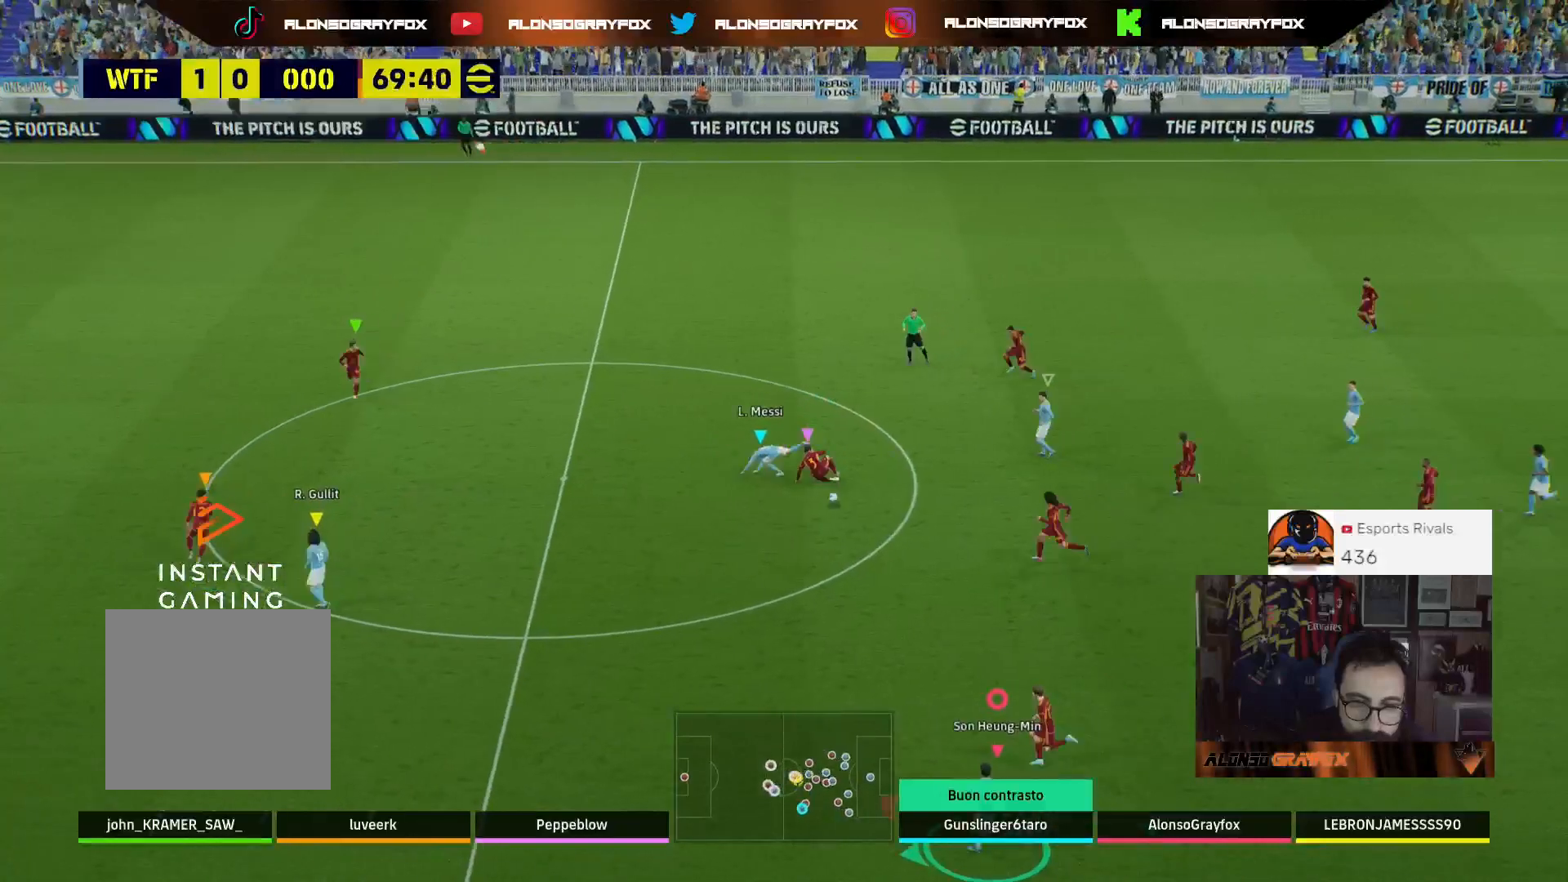
{"buttons": ["R1", "R2", "L3"], "left_stick": "down", "right_stick": "center", "events": [[67, "L1", "up"], [133, "R2", "down"], [167, "left_stick", "down"], [267, "R1", "down"]]}
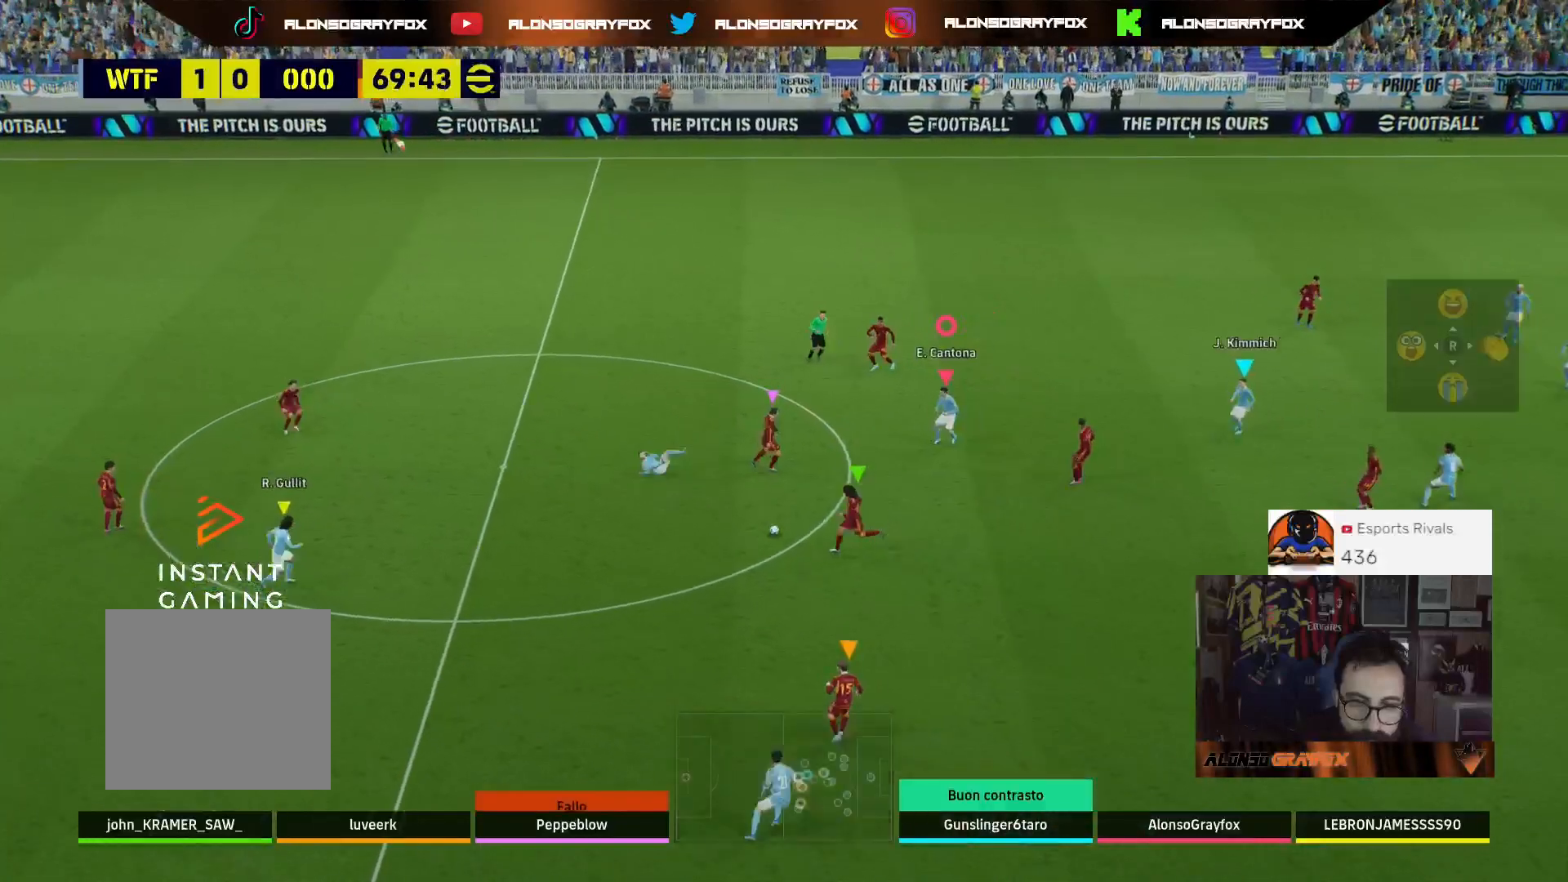
{"buttons": [], "left_stick": "down", "right_stick": "center", "events": [[300, "R1", "up"], [367, "L3", "up"], [367, "R2", "up"]]}
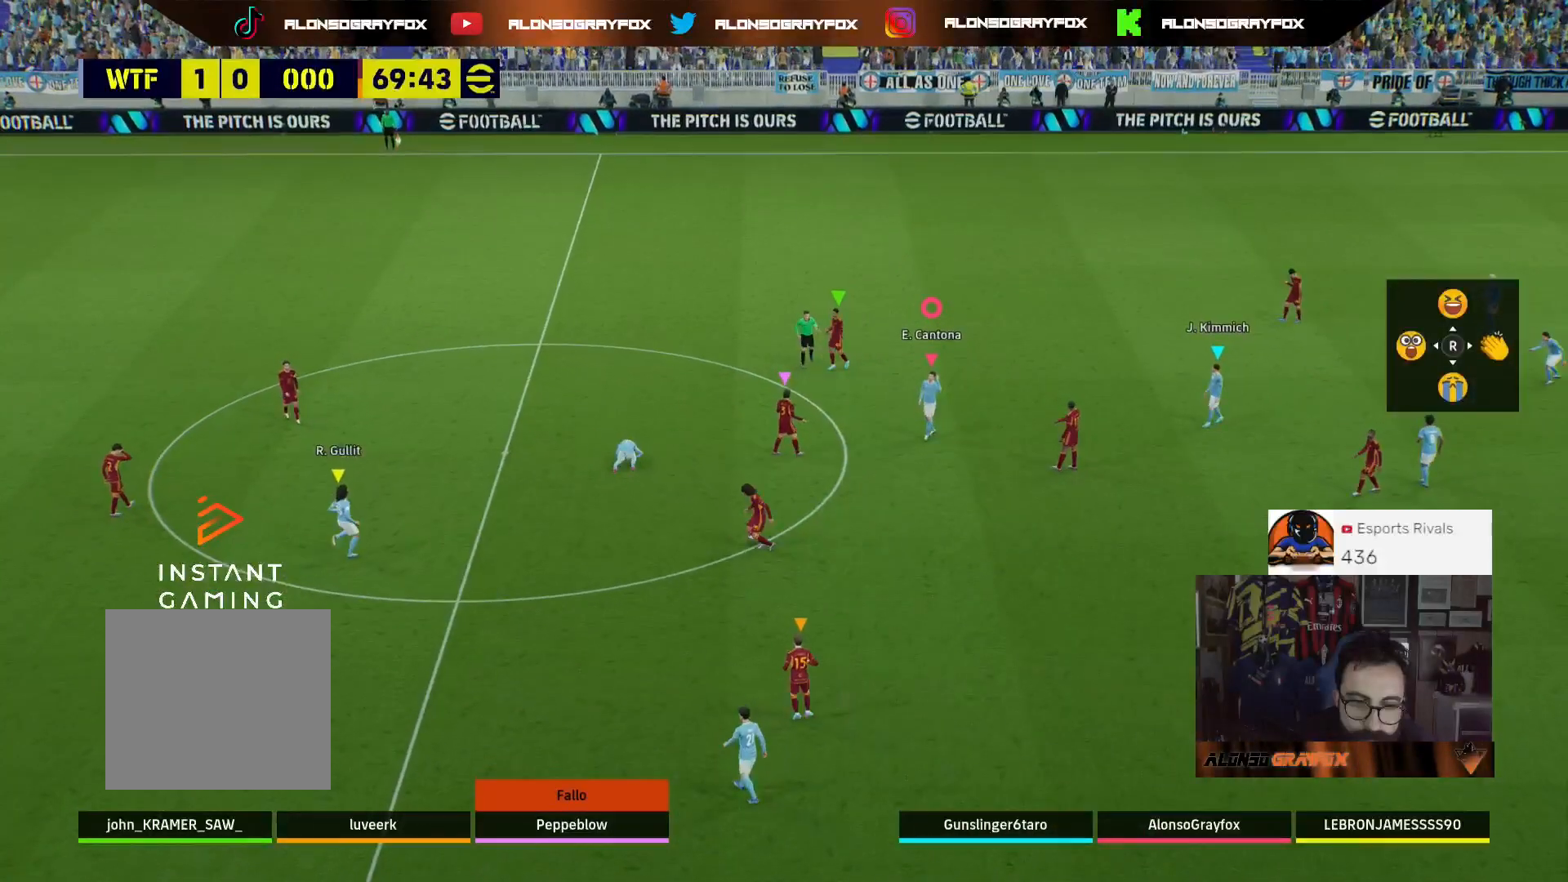
{"buttons": ["L2"], "left_stick": "center", "right_stick": "center", "events": [[133, "left_stick", "down-left"], [467, "L2", "down"], [467, "left_stick", "center"]]}
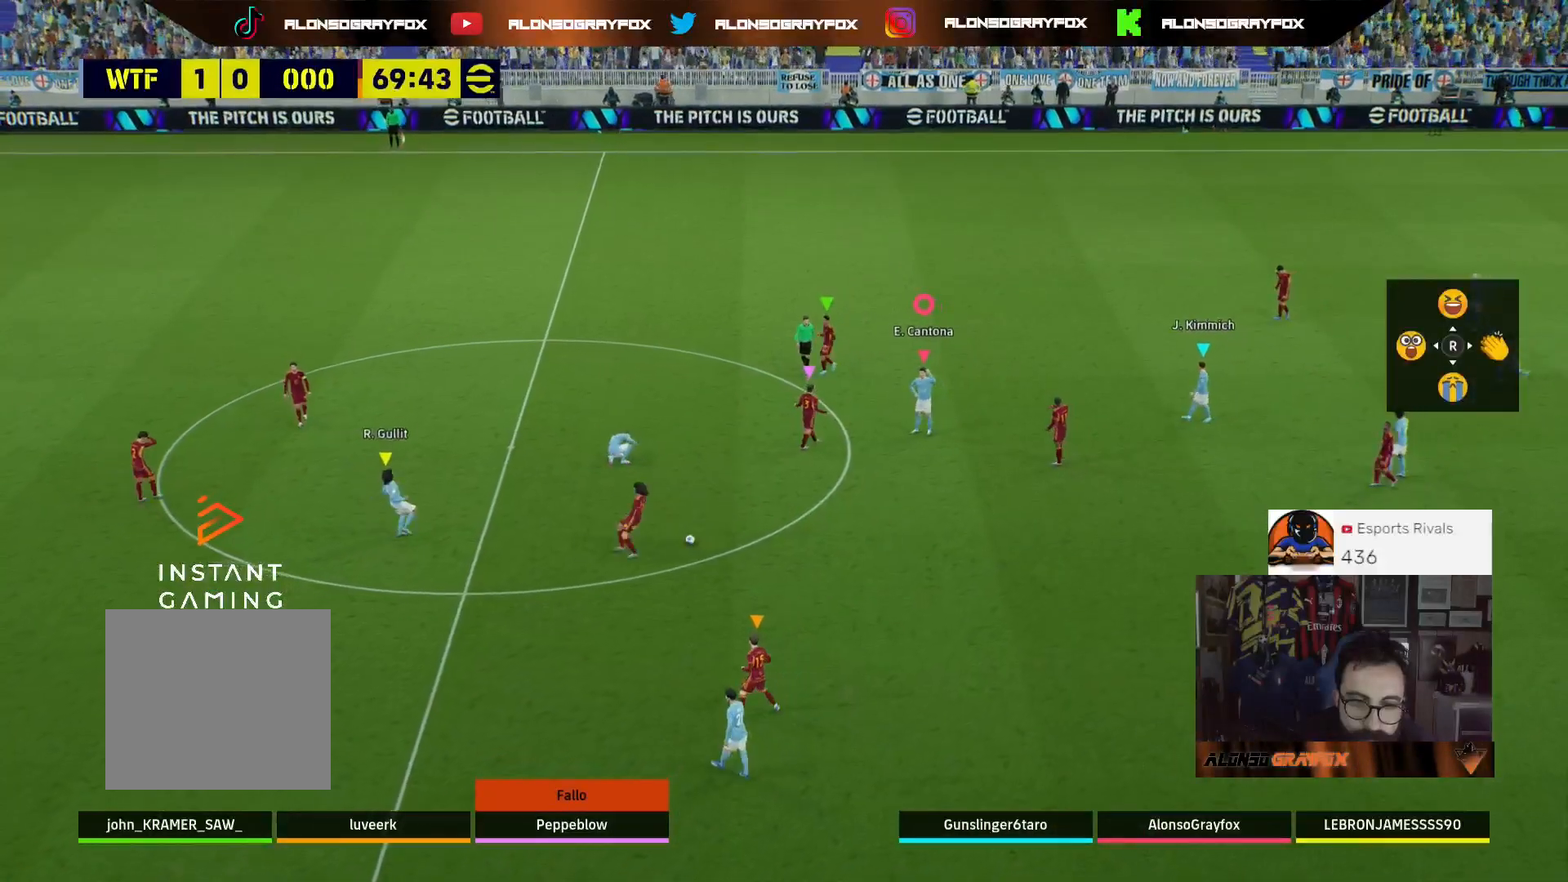
{"buttons": ["L2"], "left_stick": "center", "right_stick": "center", "events": []}
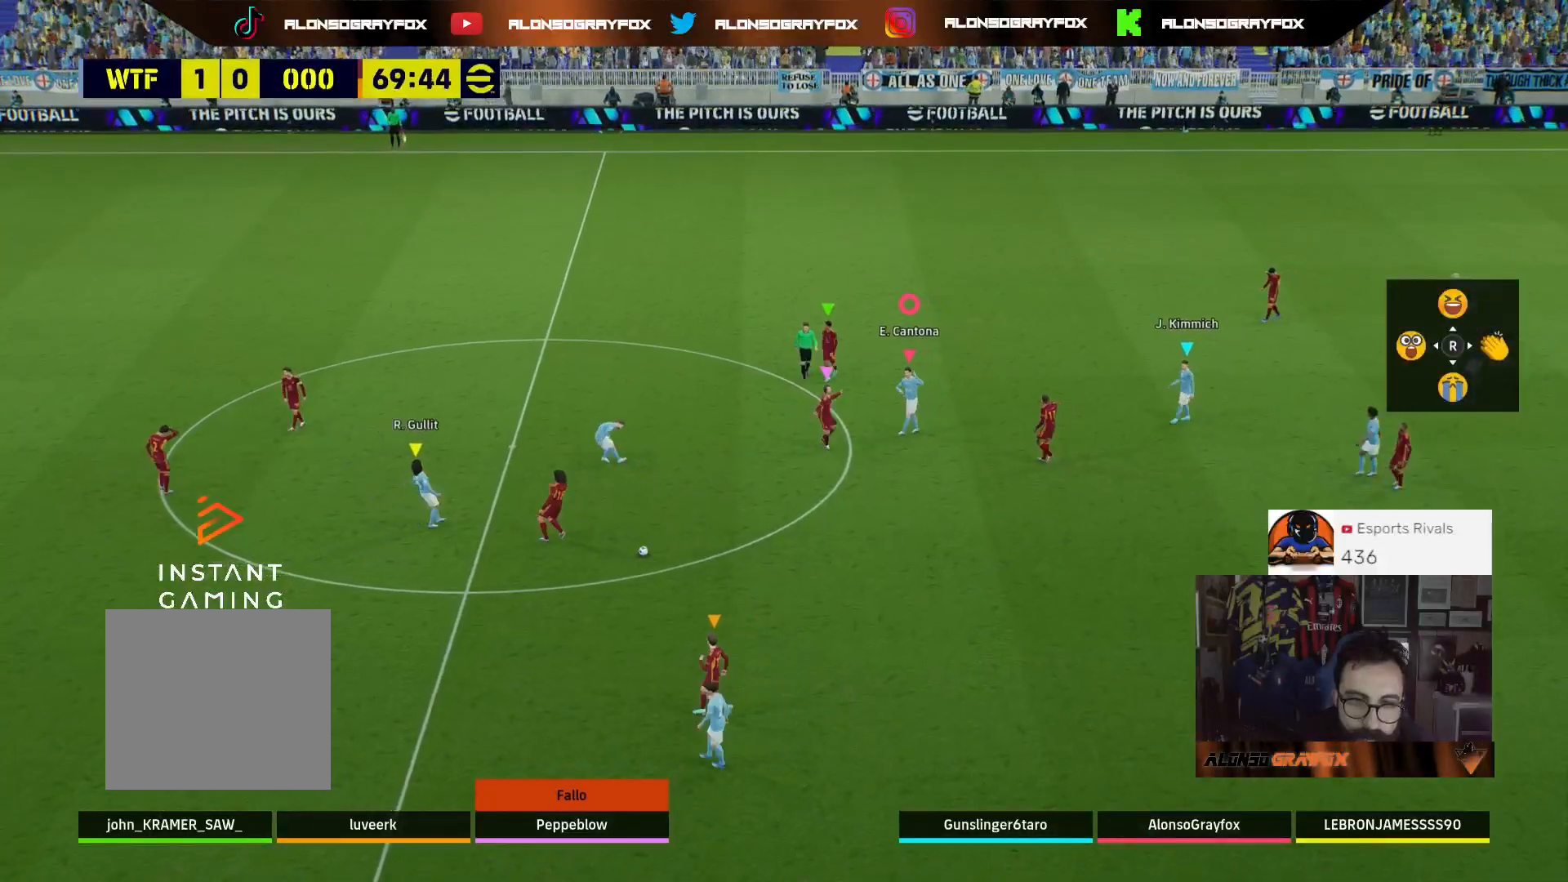
{"buttons": [], "left_stick": "center", "right_stick": "center", "events": [[33, "CROSS", "down"], [133, "CROSS", "up"], [200, "CROSS", "down"], [200, "L2", "up"], [300, "CROSS", "up"], [367, "CROSS", "down"], [500, "CROSS", "up"]]}
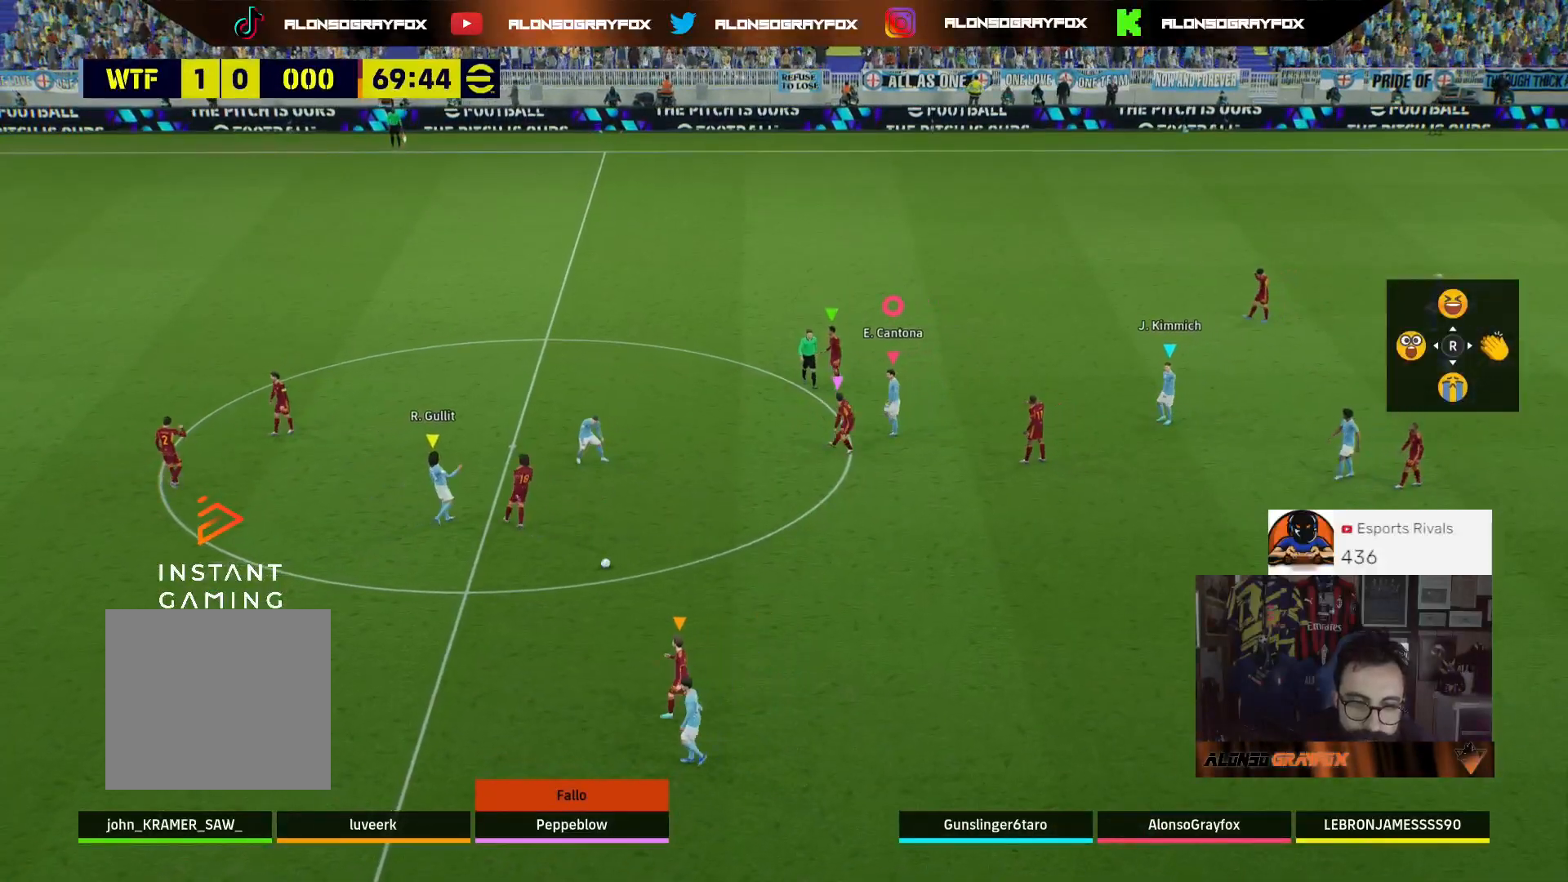
{"buttons": [], "left_stick": "center", "right_stick": "center", "events": [[67, "CROSS", "down"], [133, "CROSS", "up"], [233, "CROSS", "down"], [333, "CROSS", "up"], [400, "CROSS", "down"], [500, "CROSS", "up"]]}
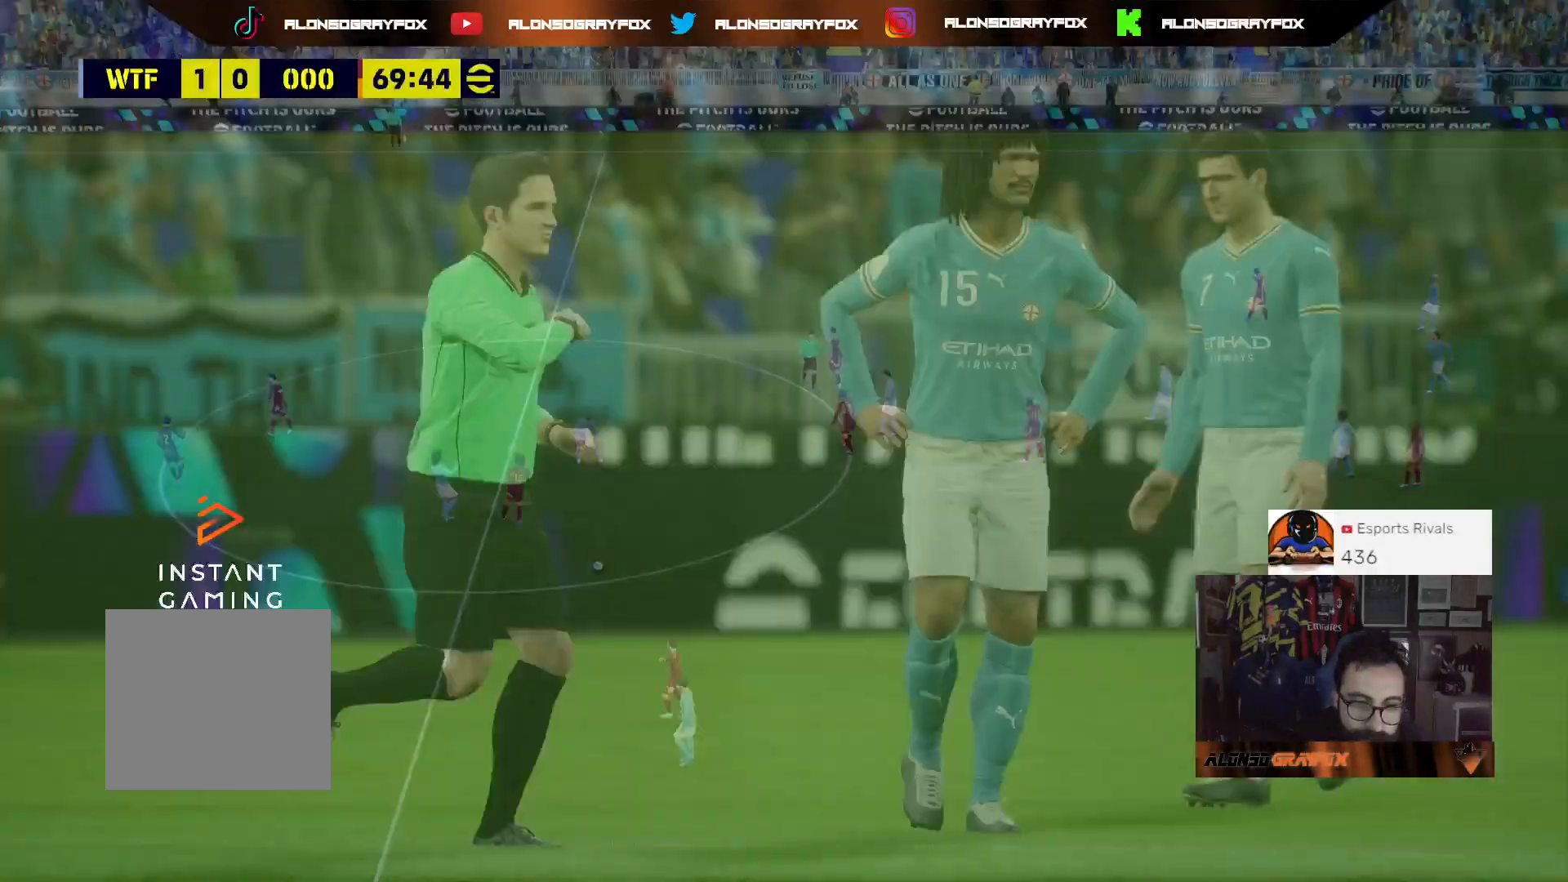
{"buttons": ["CROSS"], "left_stick": "center", "right_stick": "center", "events": [[67, "CROSS", "down"], [167, "CROSS", "up"], [233, "CROSS", "down"], [400, "CROSS", "up"], [433, "CROSS", "down"]]}
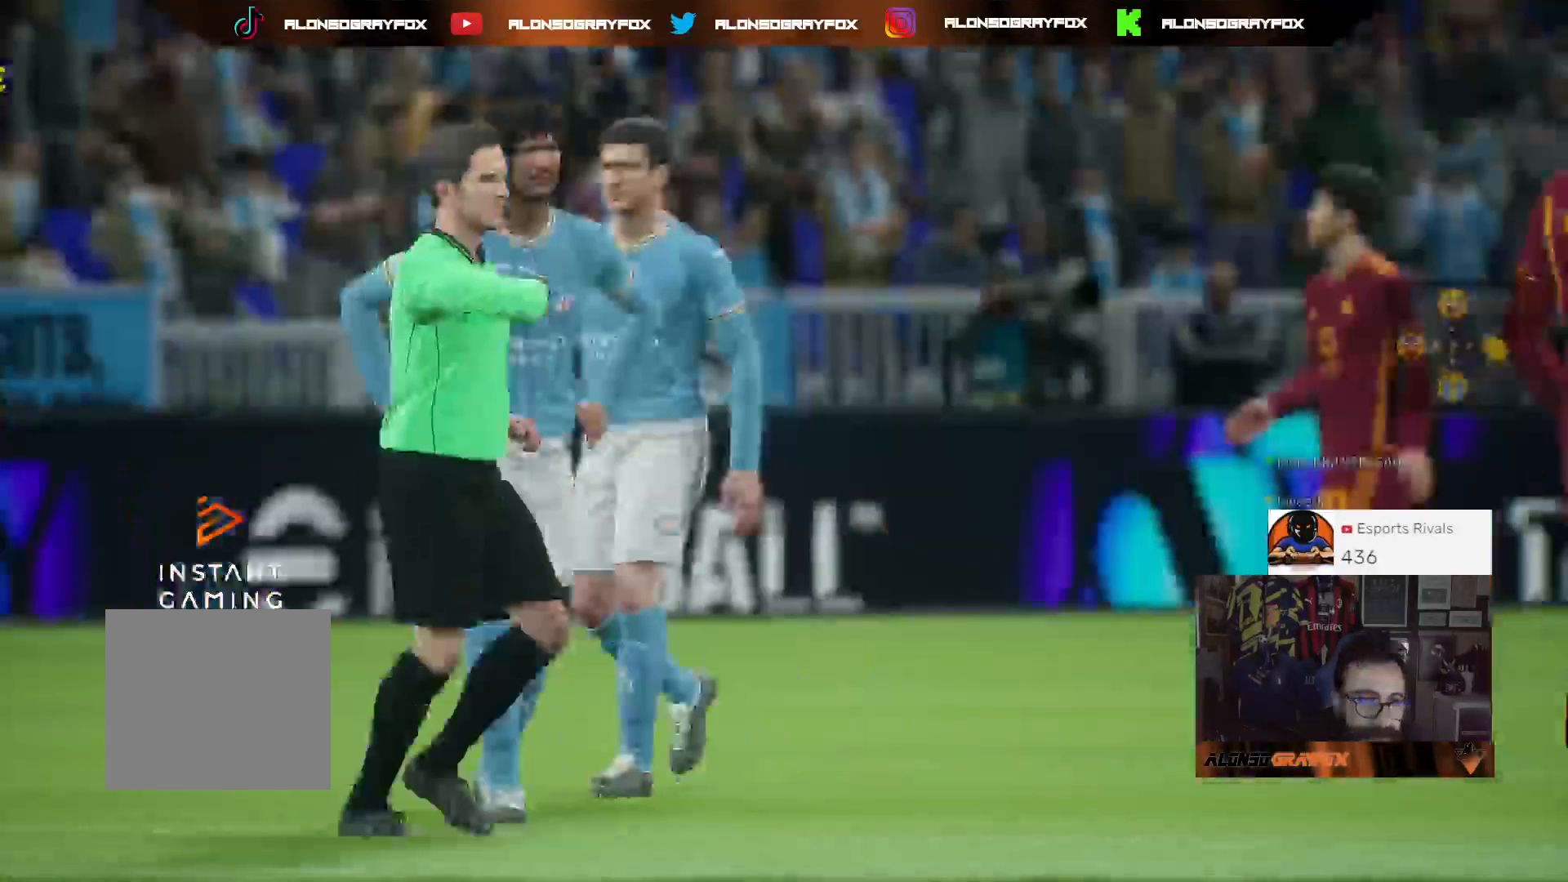
{"buttons": ["CROSS"], "left_stick": "center", "right_stick": "center", "events": []}
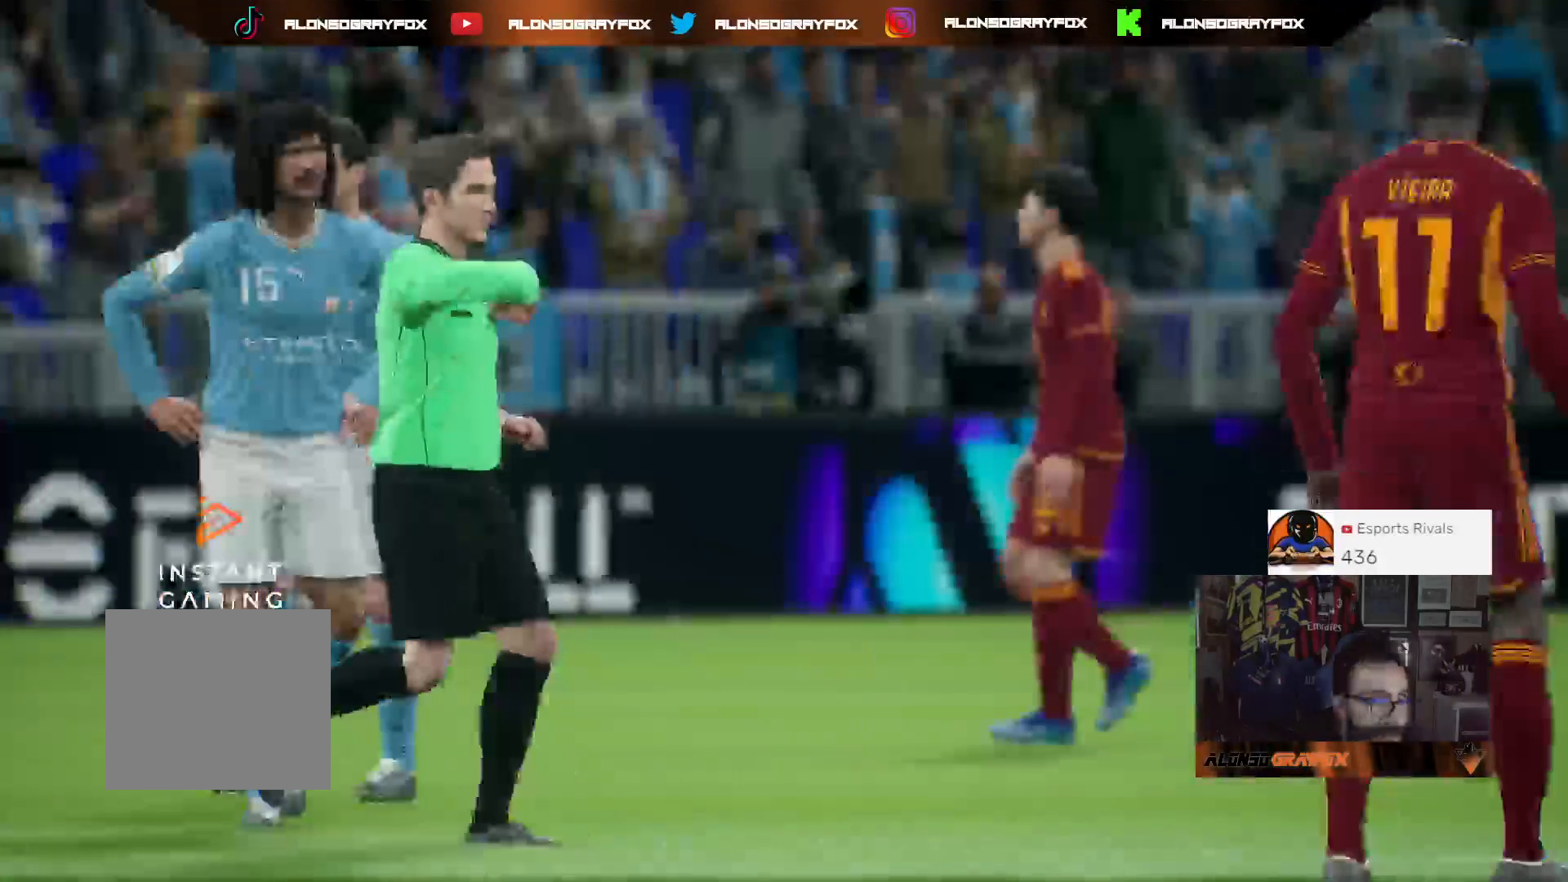
{"buttons": [], "left_stick": "center", "right_stick": "center", "events": [[67, "CROSS", "up"], [133, "CROSS", "down"], [400, "CROSS", "up"]]}
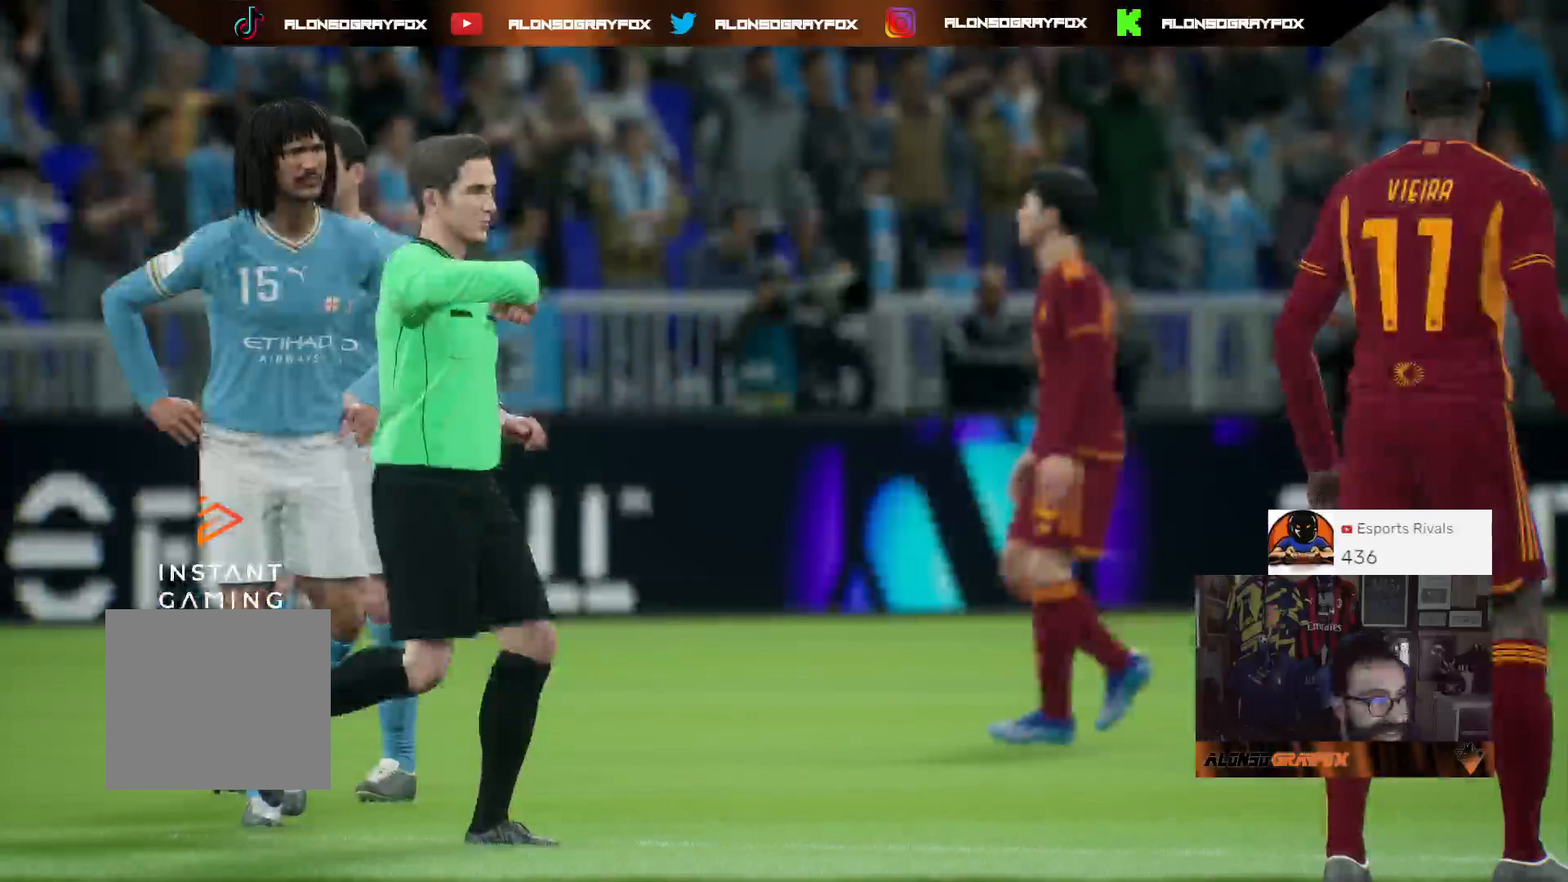
{"buttons": [], "left_stick": "center", "right_stick": "center", "events": [[33, "CROSS", "down"], [100, "CROSS", "up"], [200, "CROSS", "down"], [300, "CROSS", "up"], [367, "CROSS", "down"], [500, "CROSS", "up"]]}
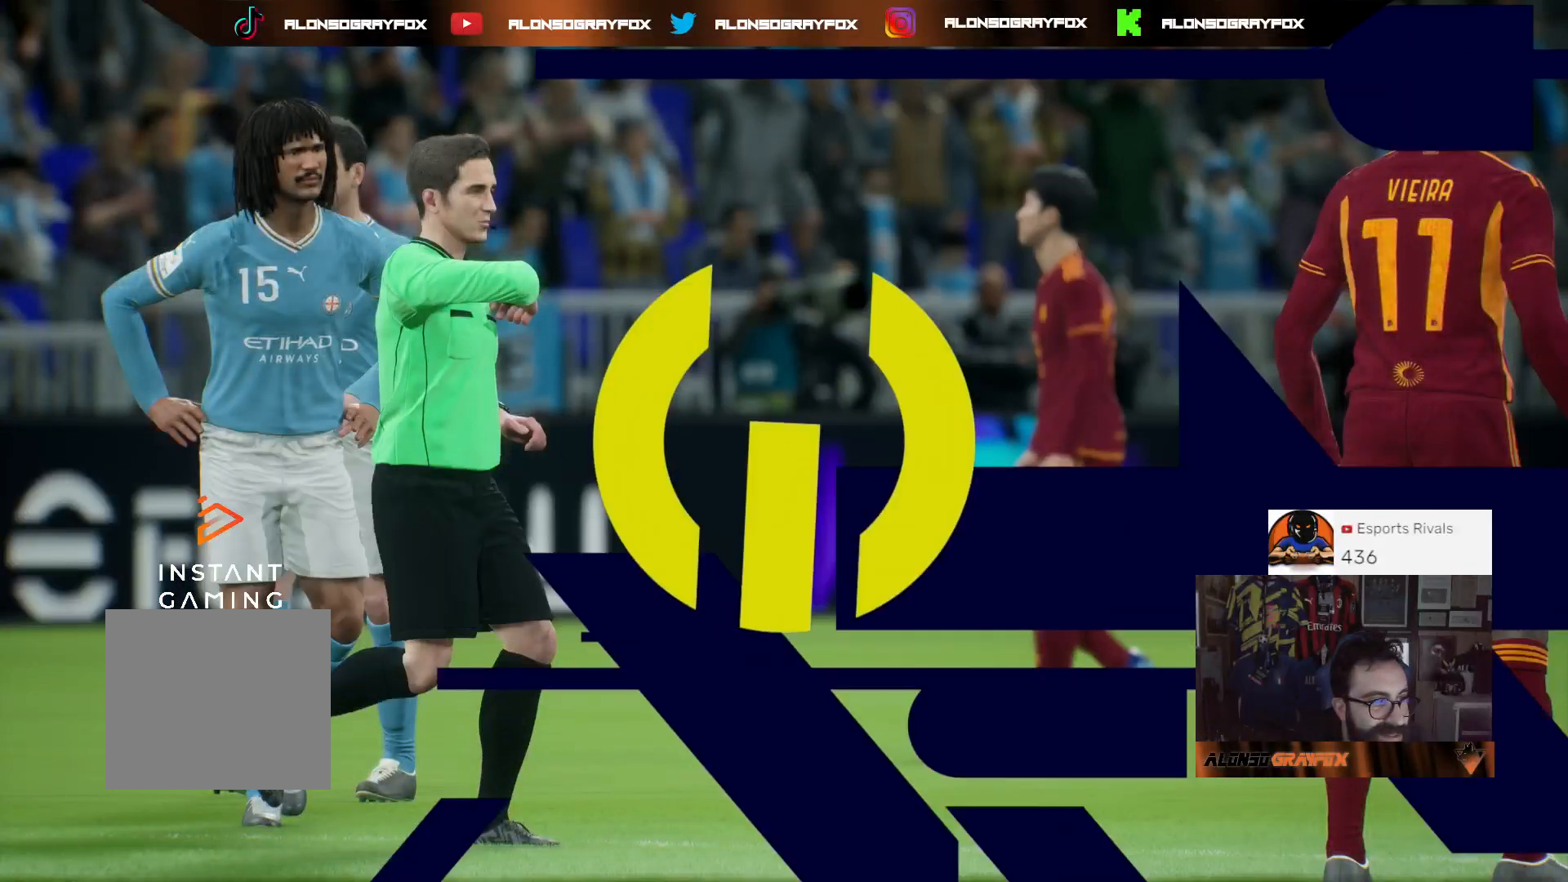
{"buttons": ["CROSS"], "left_stick": "center", "right_stick": "center", "events": [[67, "CROSS", "down"], [167, "CROSS", "up"], [233, "CROSS", "down"], [333, "CROSS", "up"], [400, "CROSS", "down"]]}
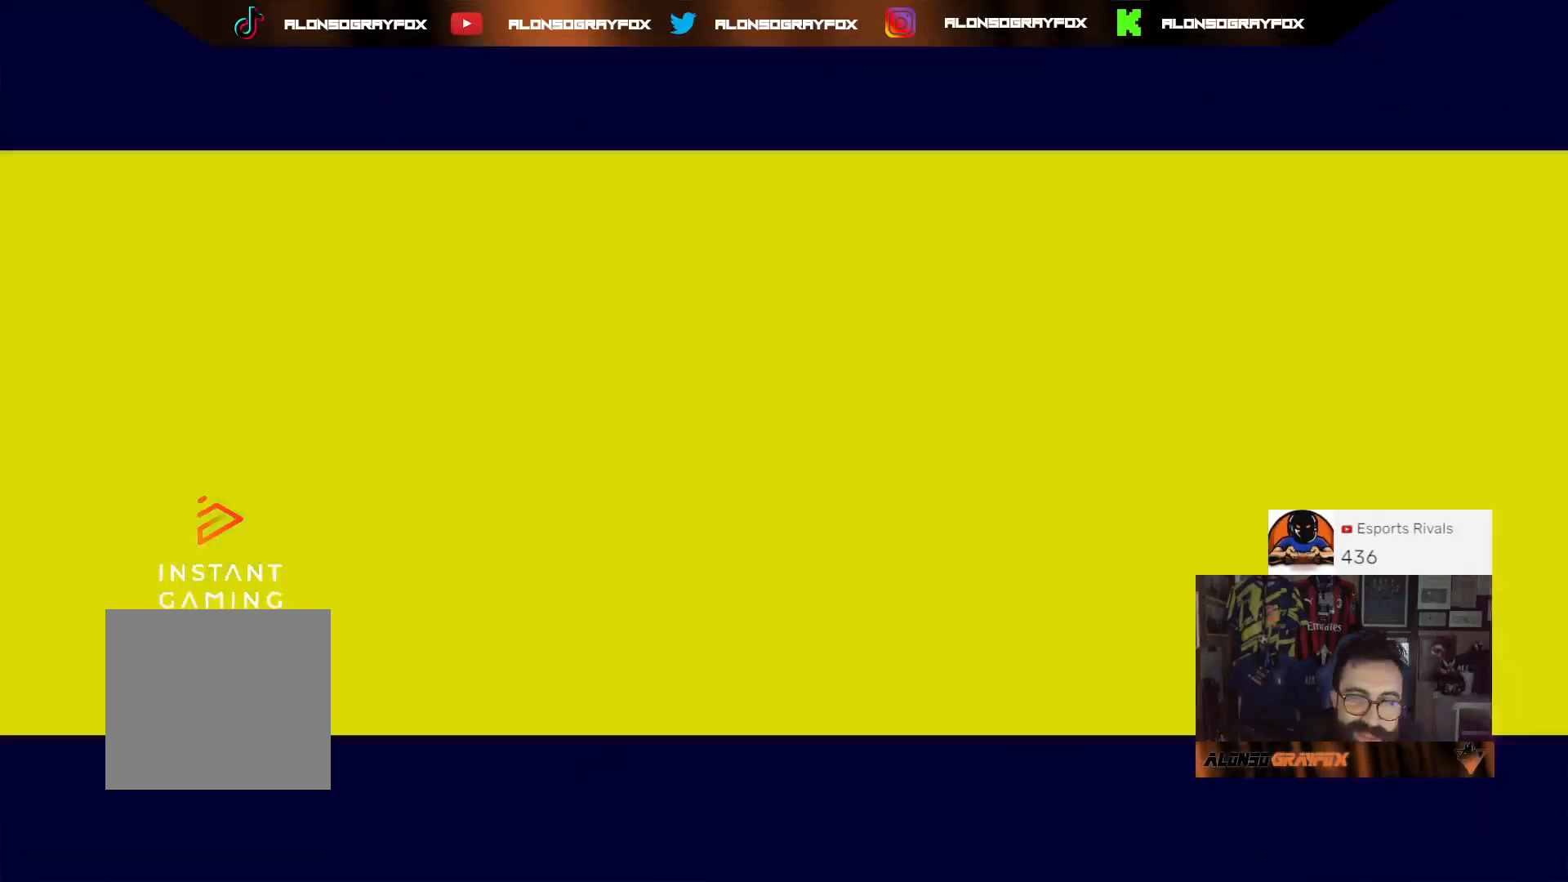
{"buttons": ["CROSS"], "left_stick": "center", "right_stick": "center", "events": [[33, "CROSS", "up"], [100, "CROSS", "down"], [200, "CROSS", "up"], [267, "CROSS", "down"], [400, "CROSS", "up"], [467, "CROSS", "down"]]}